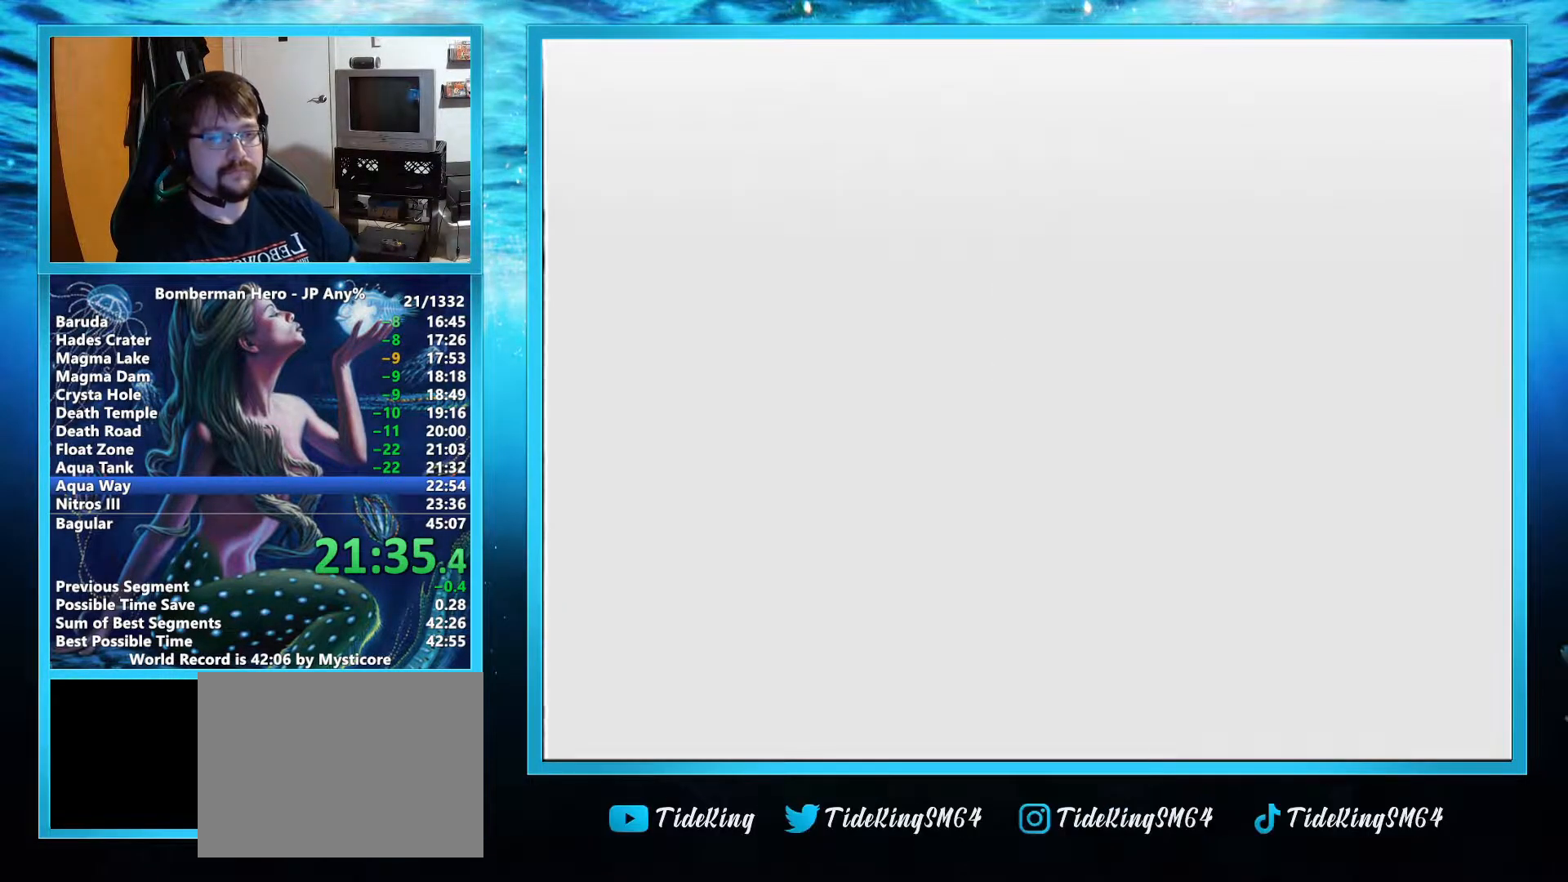
Gameplay with a controller (Nintendo layout); each line is a JSON object with the inputs held at the frame after it. "events" lists button and stick changes between this image and that frame as [ms after this image, input, new state], when the widget could be followed in between. Not read: L1 L3 R3 SELECT X Y Z.
{"buttons": ["L2"], "left_stick": "center", "events": [[250, "L2", "down"]]}
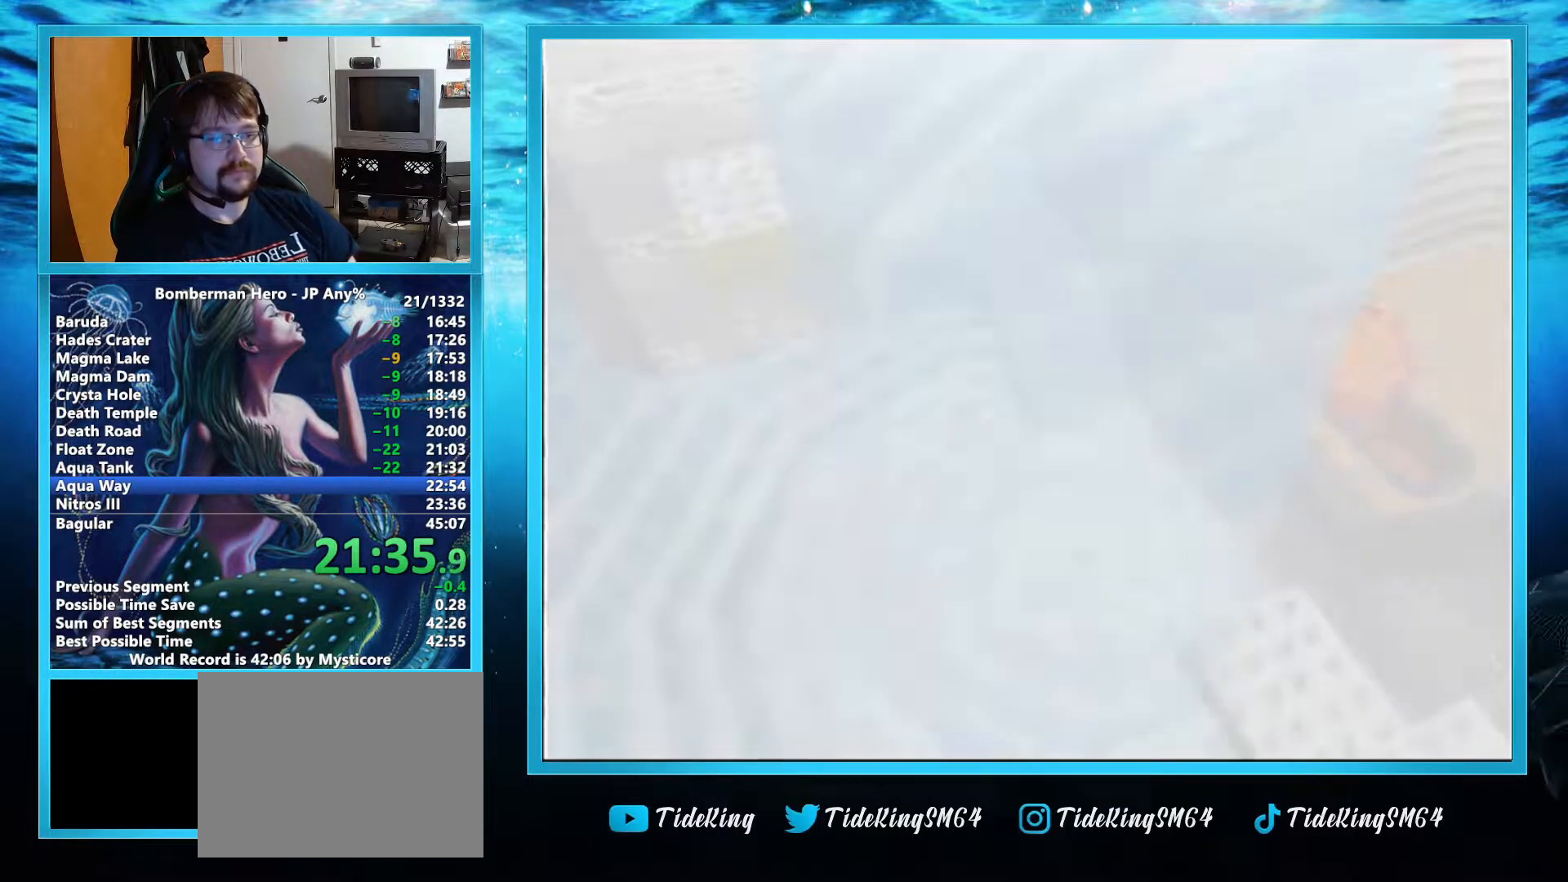
{"buttons": [], "left_stick": "center", "events": [[134, "L2", "up"]]}
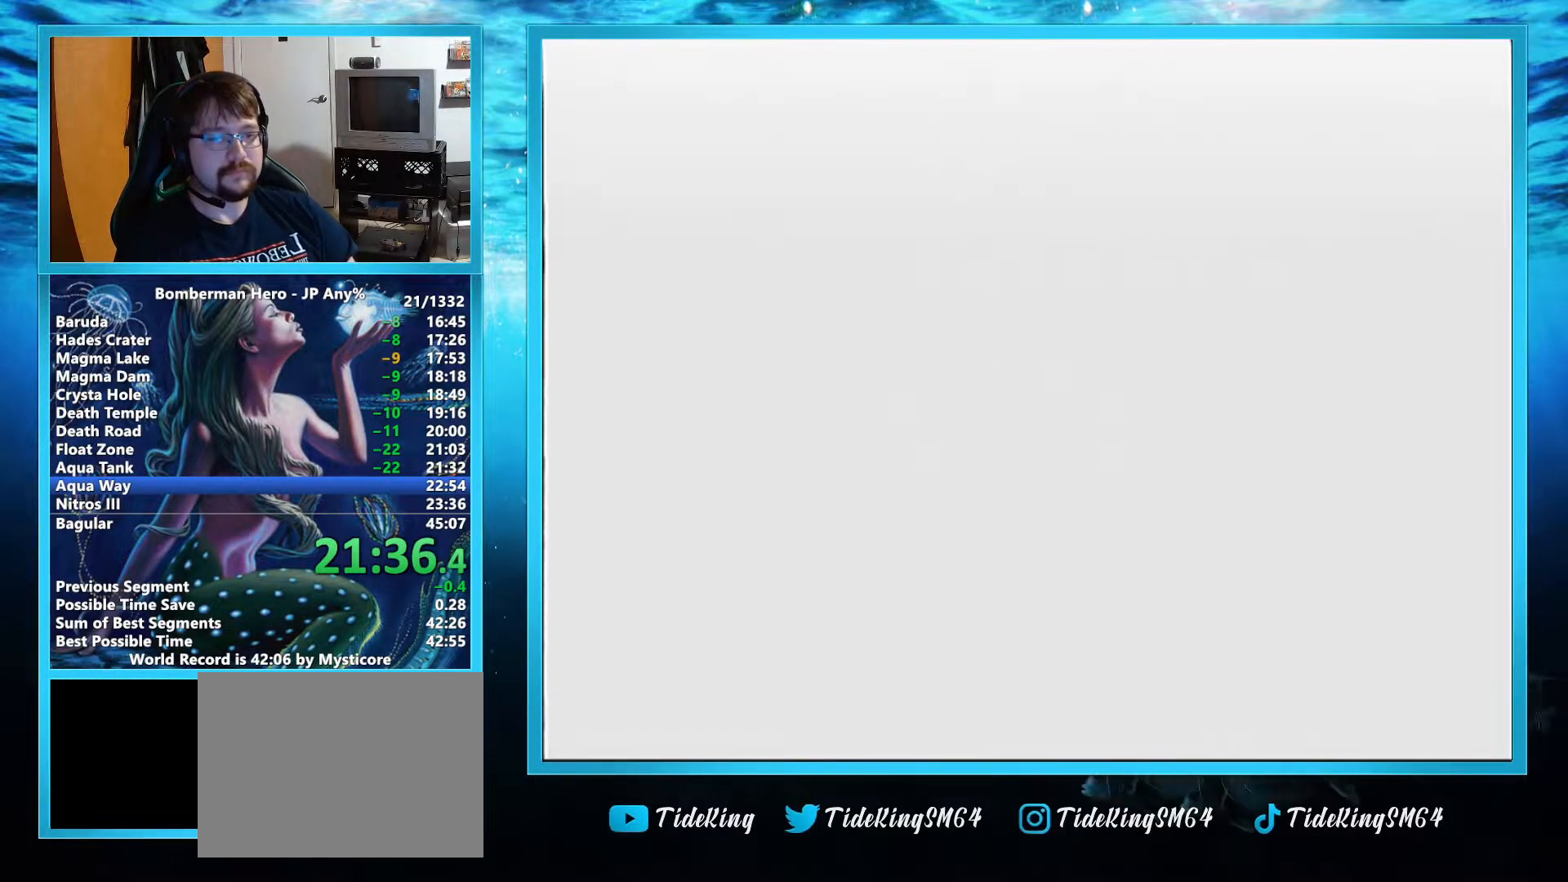
{"buttons": [], "left_stick": "center", "events": [[200, "A", "down"], [484, "A", "up"]]}
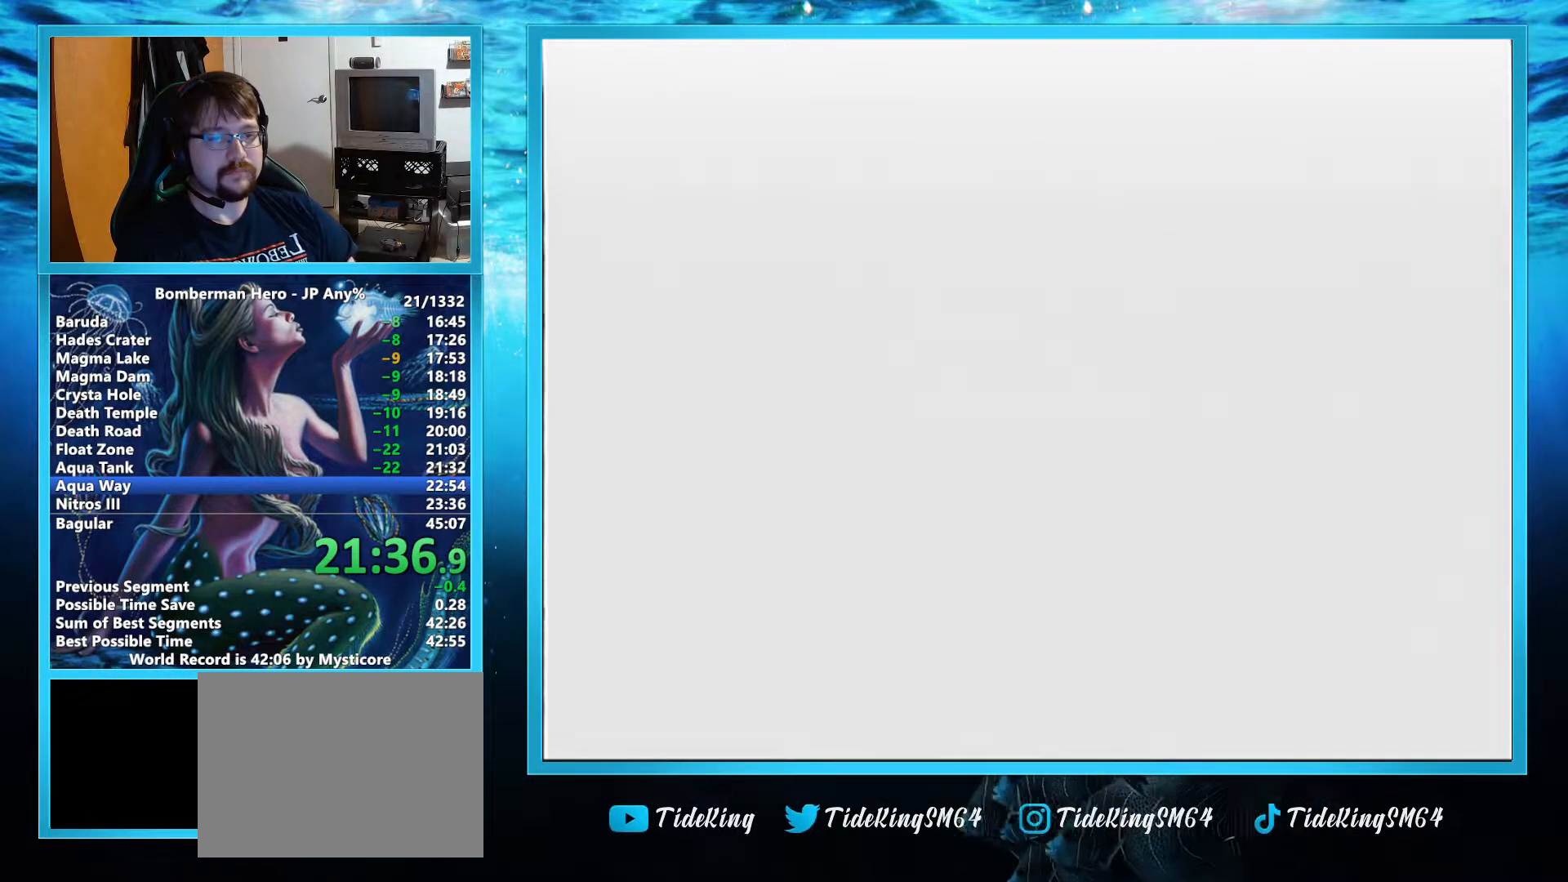
{"buttons": [], "left_stick": "center", "events": [[67, "A", "down"], [134, "A", "up"], [301, "A", "down"], [384, "A", "up"]]}
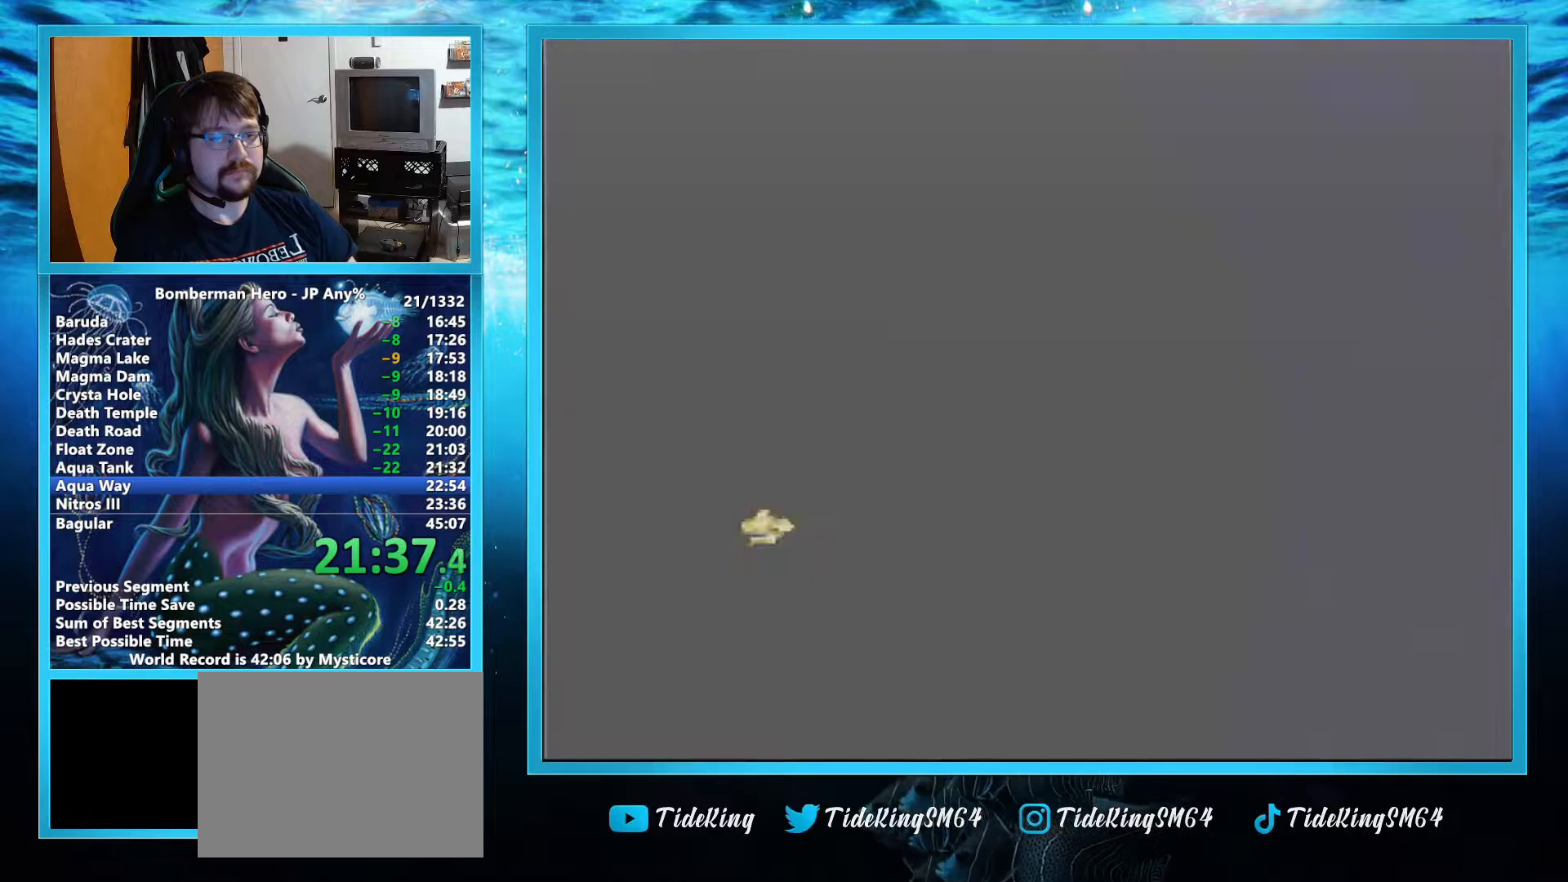
{"buttons": [], "left_stick": "center", "events": [[83, "L2", "down"], [183, "L2", "up"], [284, "L2", "down"], [350, "L2", "up"], [400, "L2", "down"], [500, "L2", "up"]]}
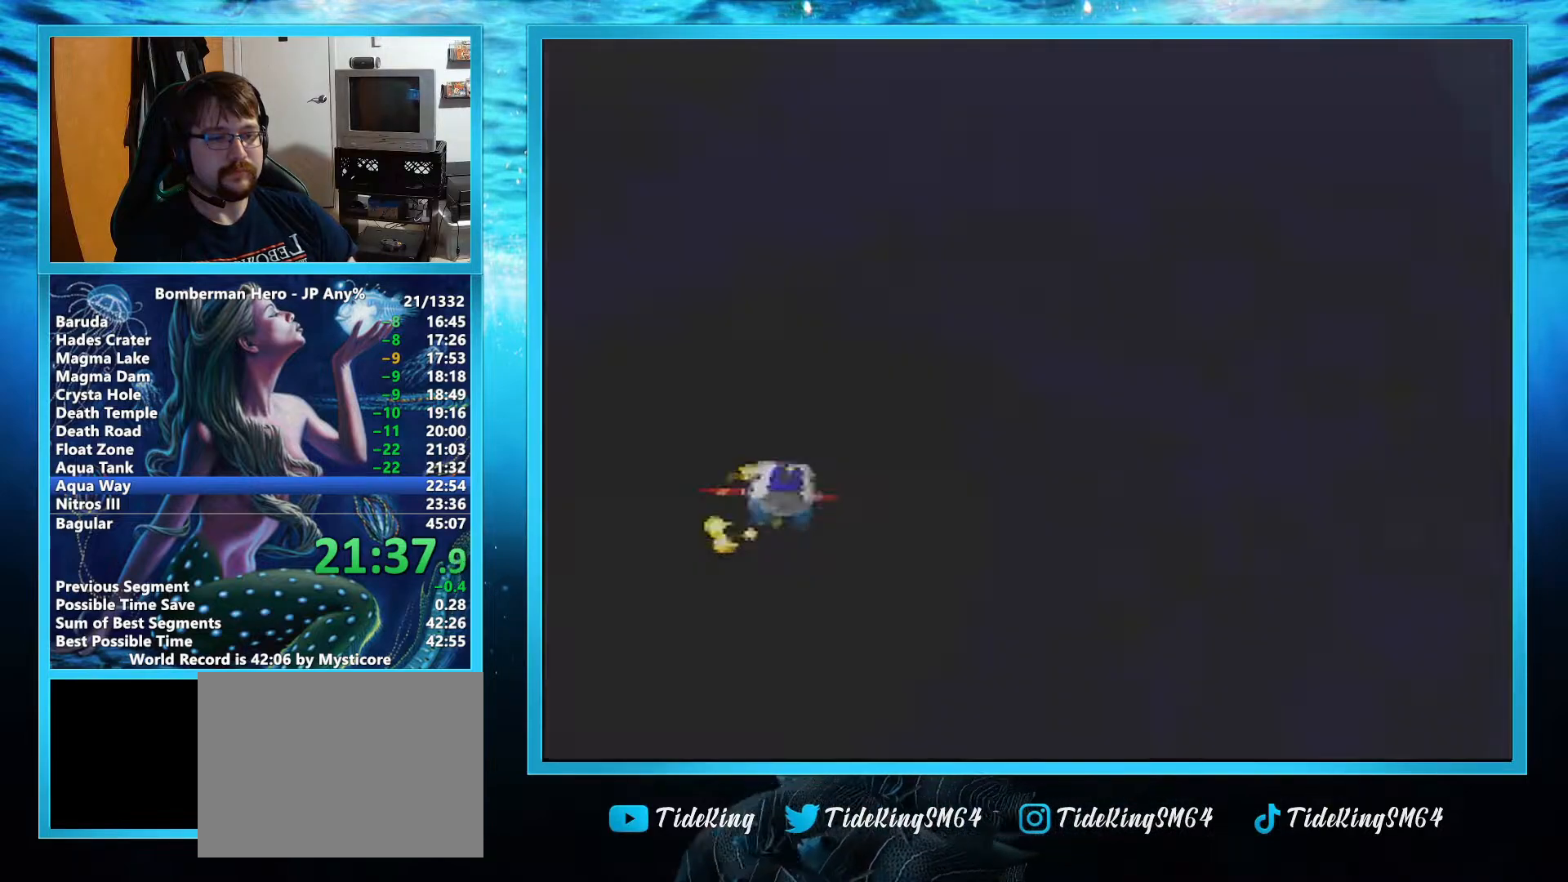
{"buttons": [], "left_stick": "center", "events": []}
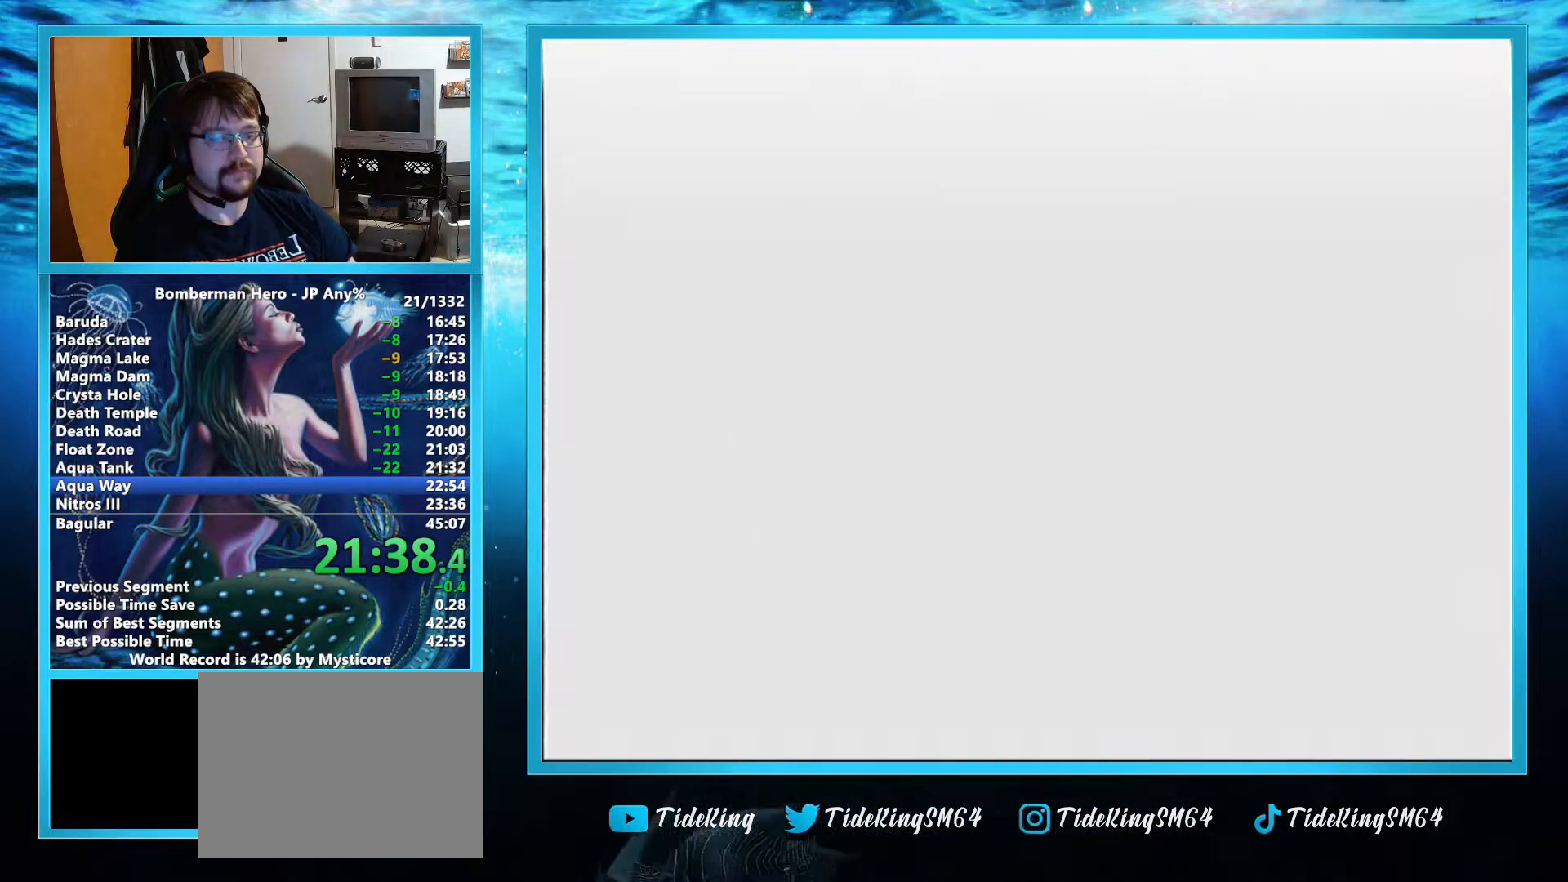
{"buttons": [], "left_stick": "center", "events": []}
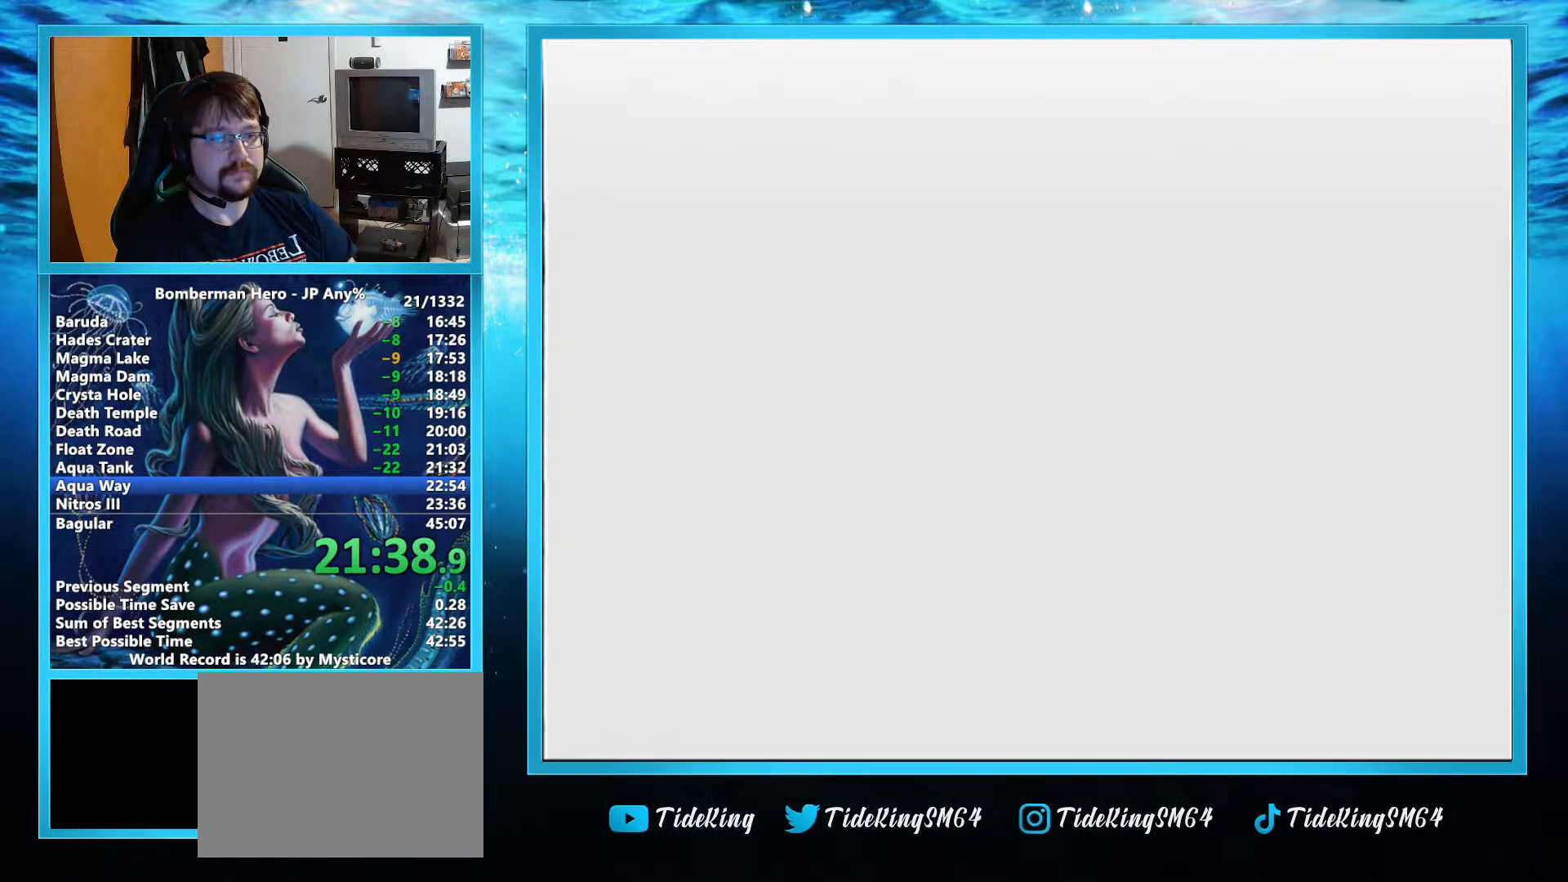
{"buttons": [], "left_stick": "center", "events": [[34, "L2", "down"], [351, "L2", "up"]]}
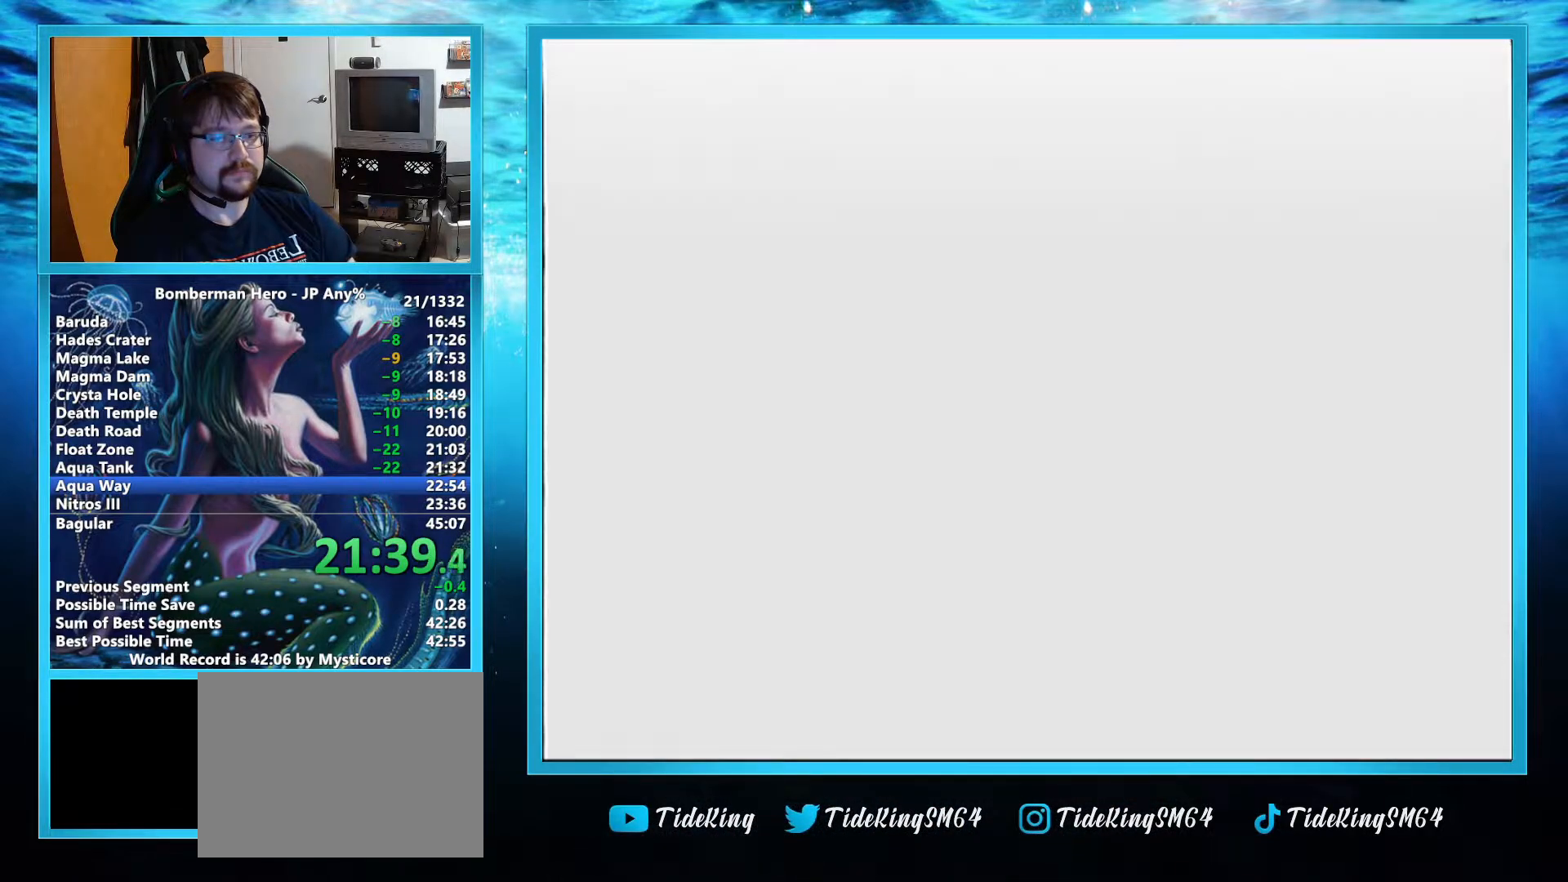
{"buttons": [], "left_stick": "center", "events": []}
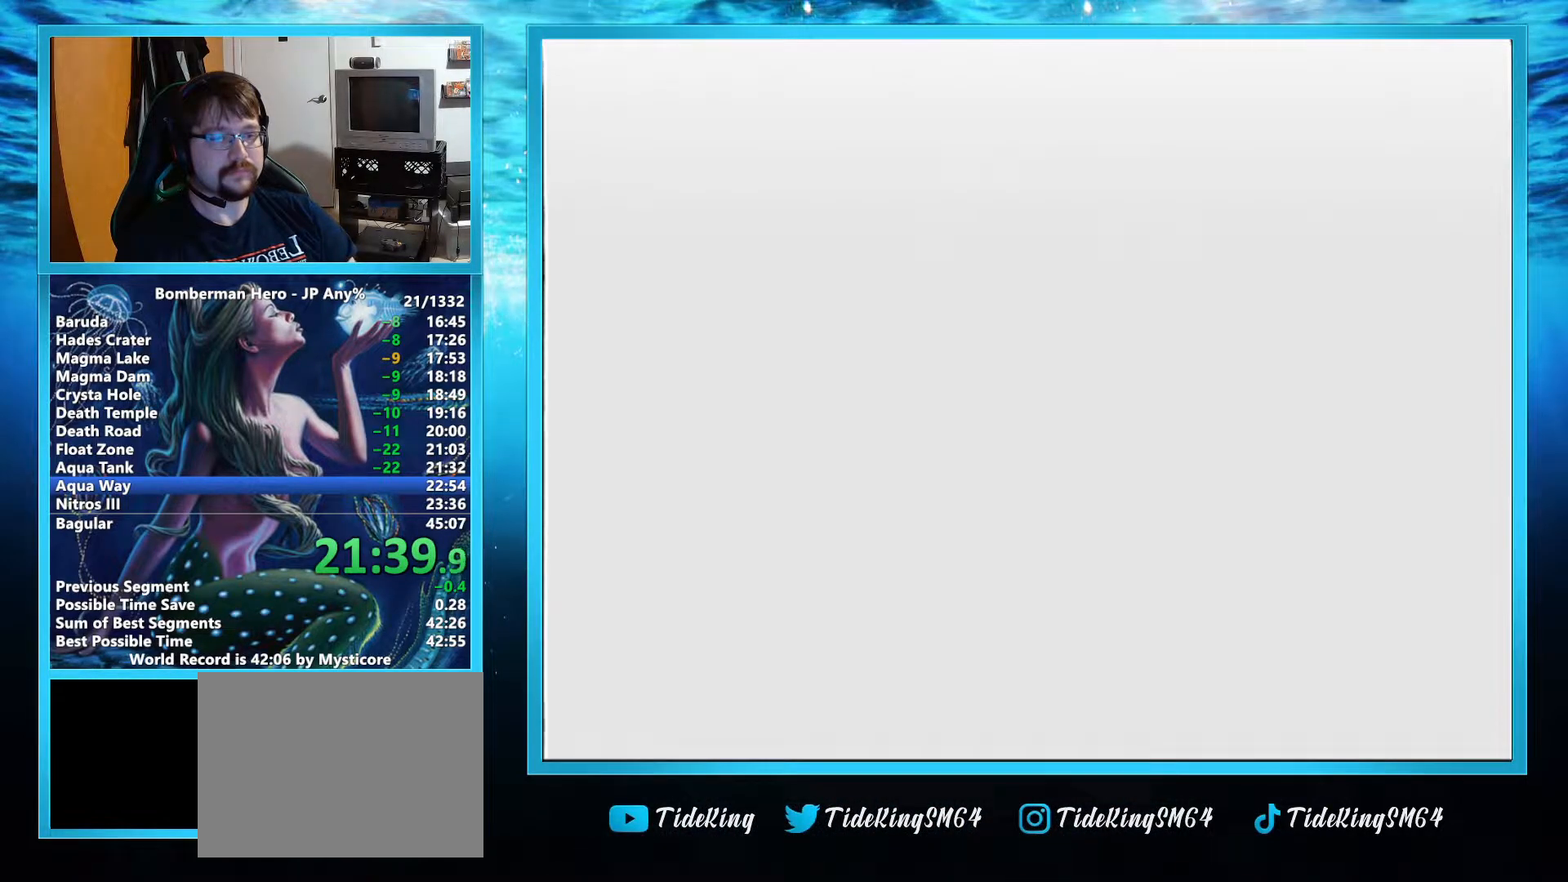
{"buttons": ["A"], "left_stick": "center", "events": [[84, "A", "down"]]}
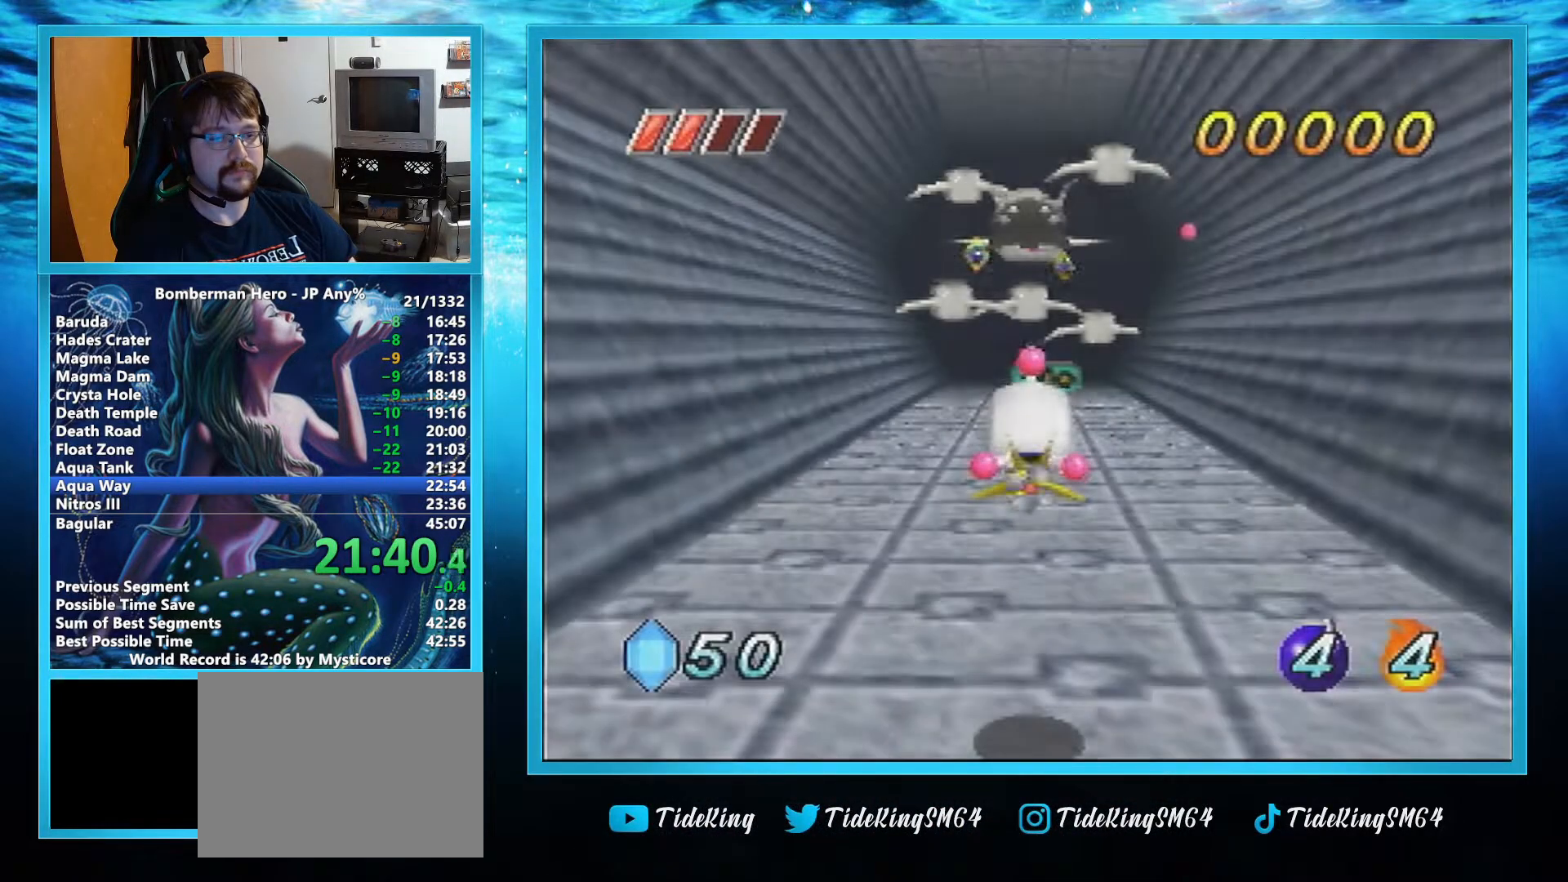
{"buttons": ["A"], "left_stick": "down", "events": [[150, "left_stick", "down"]]}
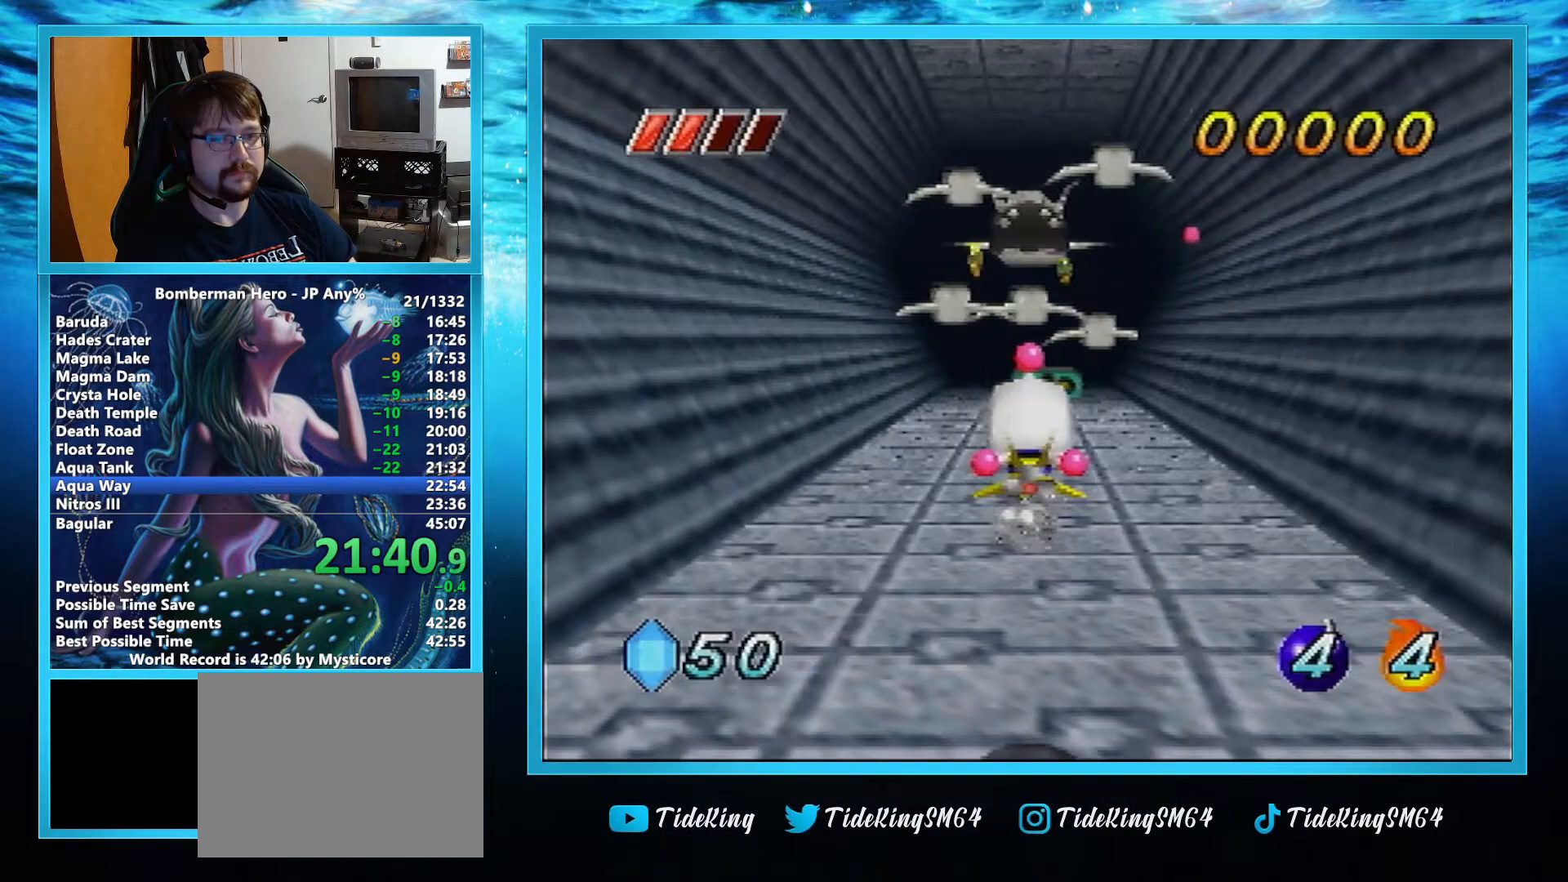
{"buttons": ["A"], "left_stick": "center", "events": [[350, "left_stick", "center"]]}
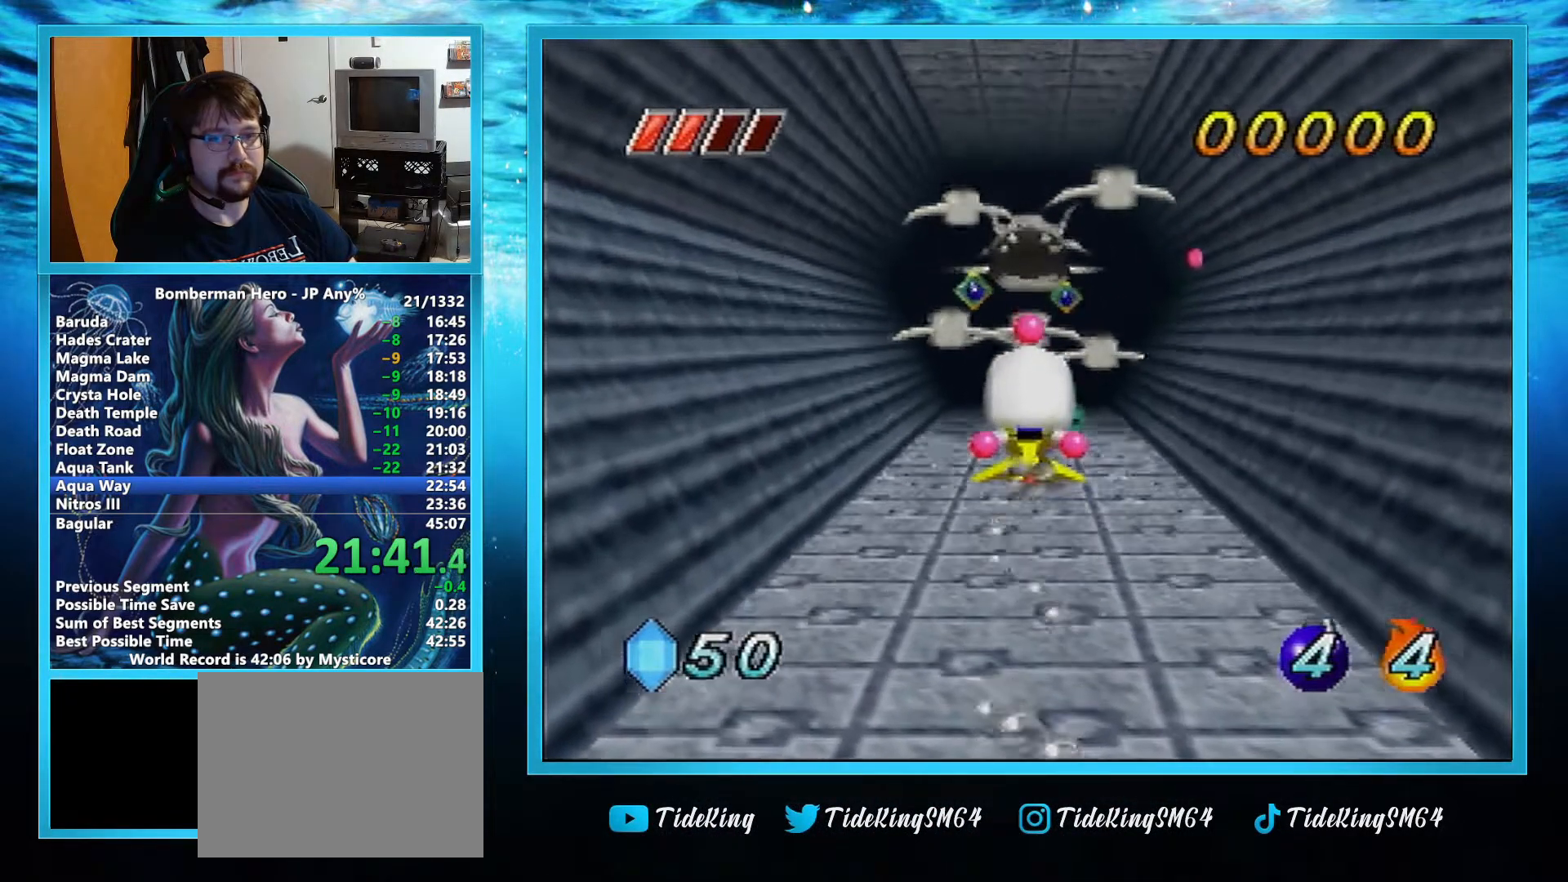
{"buttons": ["A"], "left_stick": "down-right", "events": [[234, "left_stick", "down-right"]]}
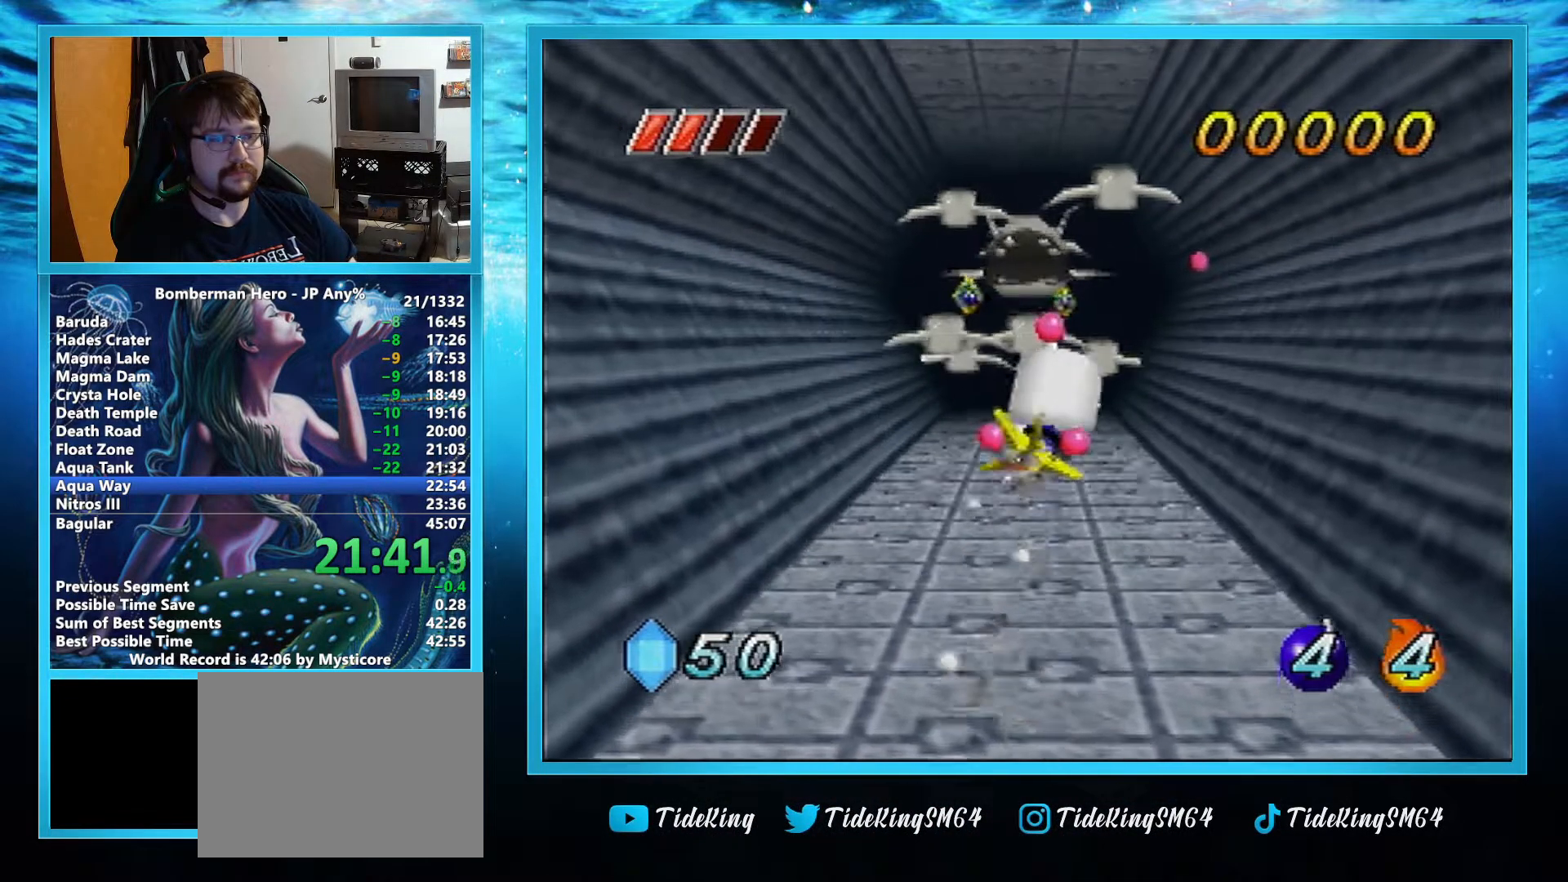
{"buttons": ["A"], "left_stick": "down", "events": [[16, "left_stick", "center"], [417, "left_stick", "down"]]}
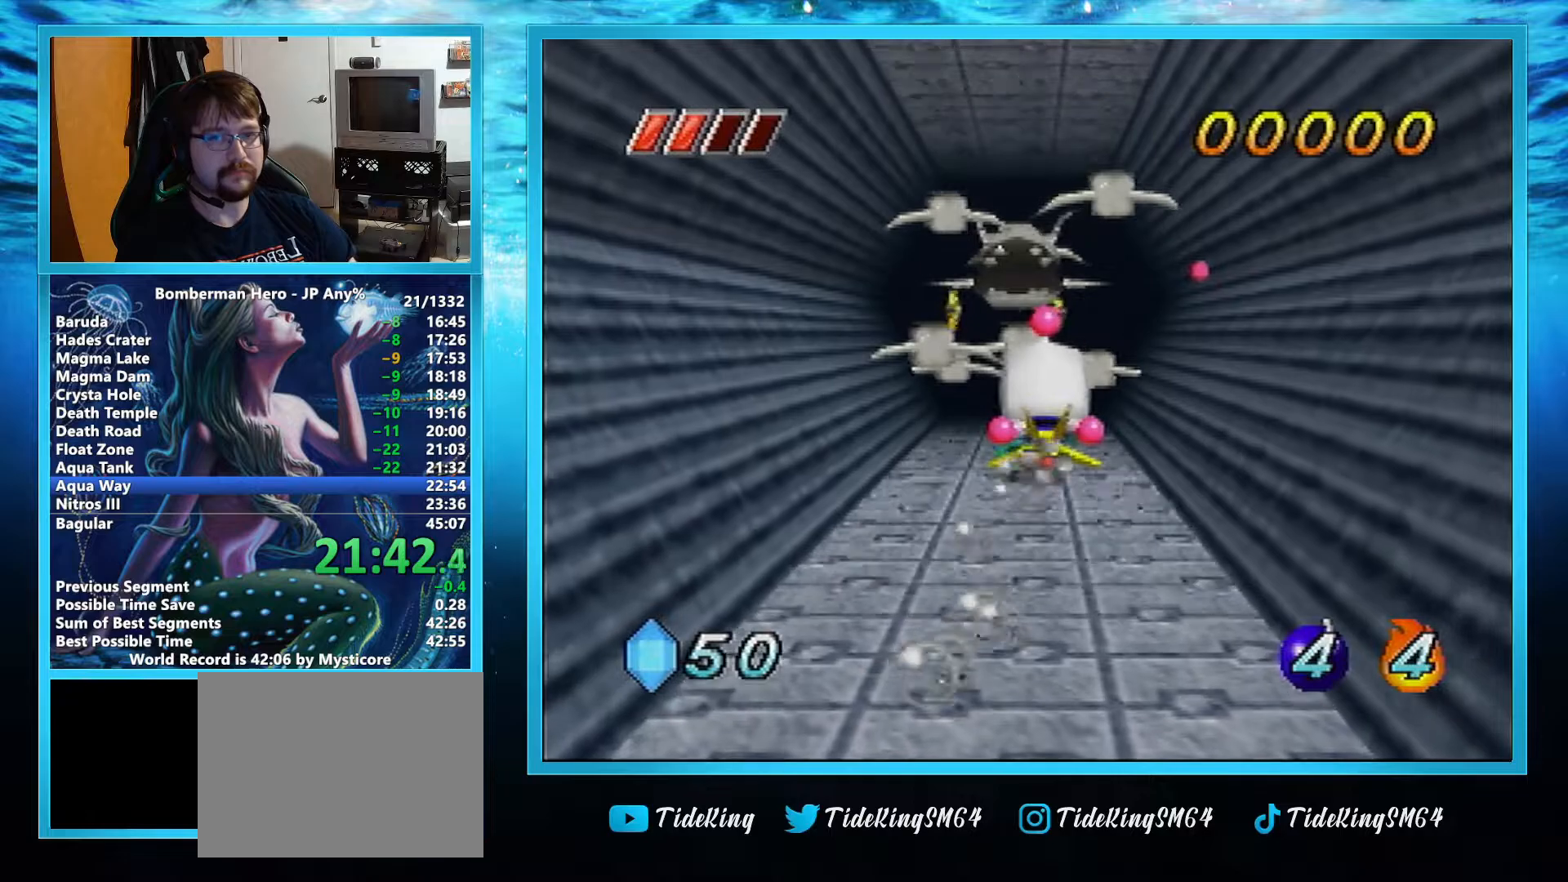
{"buttons": ["A"], "left_stick": "down", "events": [[117, "left_stick", "center"], [417, "left_stick", "down"]]}
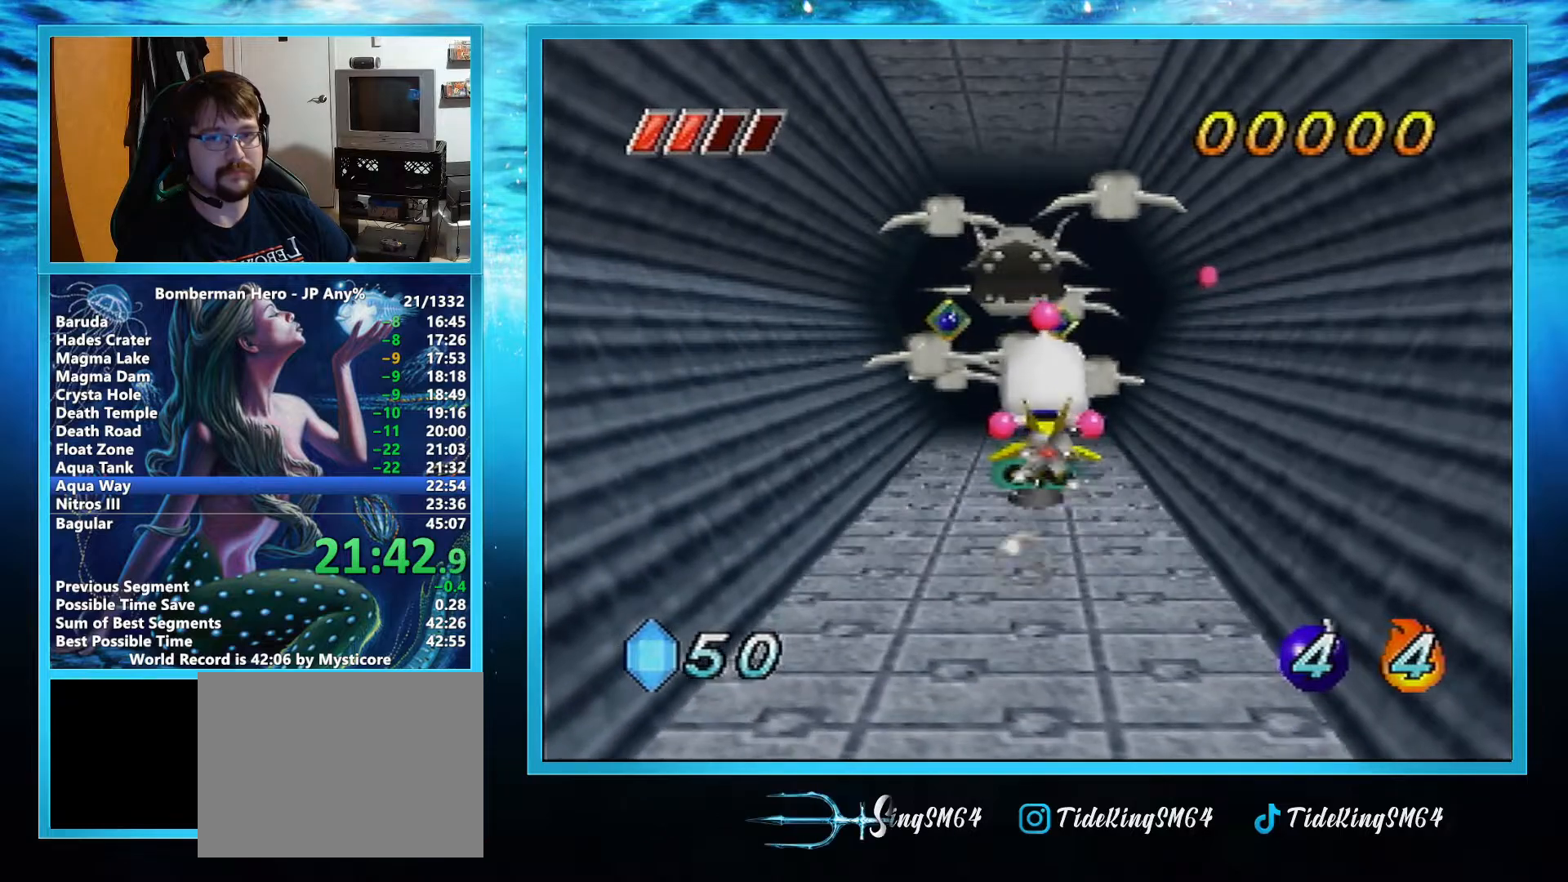
{"buttons": ["A"], "left_stick": "down", "events": [[183, "left_stick", "center"], [500, "left_stick", "down"]]}
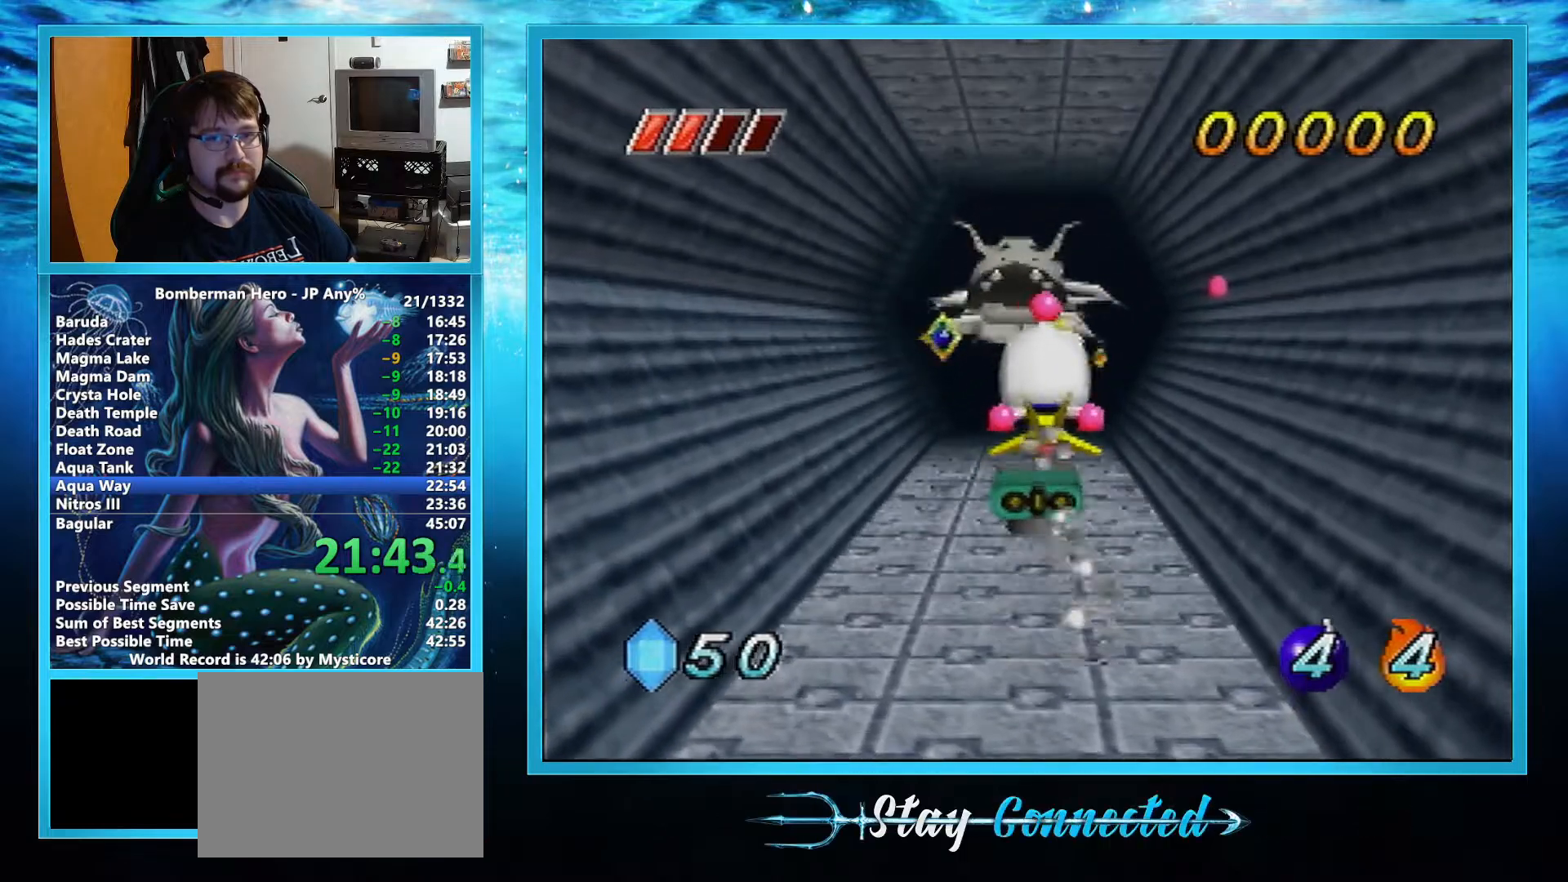
{"buttons": ["A"], "left_stick": "down", "events": [[150, "left_stick", "center"], [334, "left_stick", "down"]]}
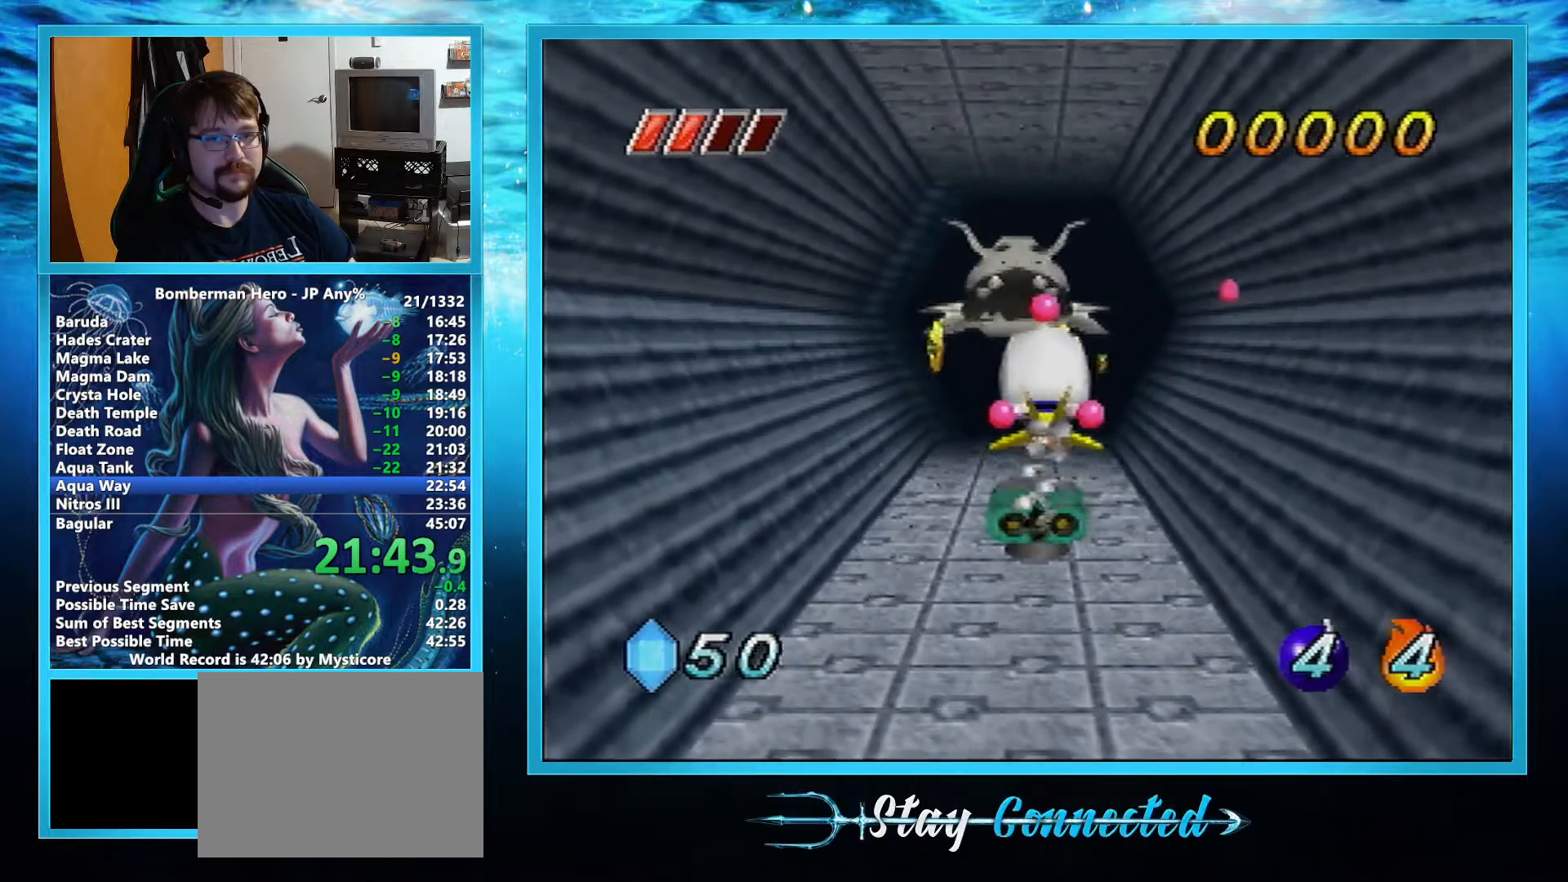
{"buttons": ["A"], "left_stick": "down", "events": [[16, "left_stick", "down-right"], [283, "left_stick", "center"], [450, "left_stick", "down"]]}
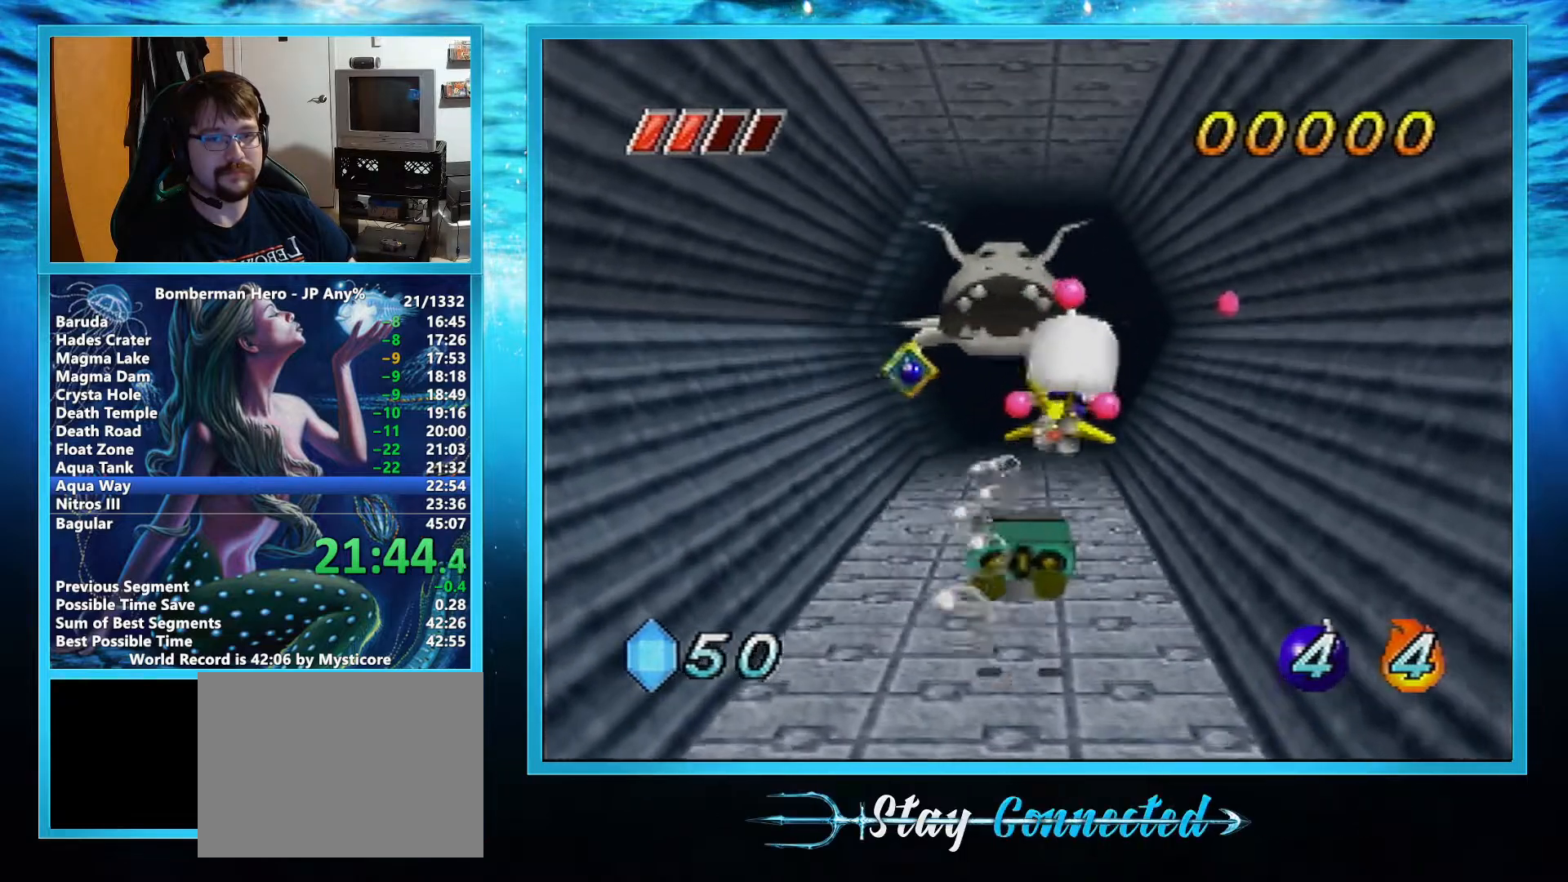
{"buttons": ["A"], "left_stick": "down-left", "events": [[167, "left_stick", "center"], [250, "left_stick", "down"], [417, "left_stick", "center"], [501, "left_stick", "down-left"]]}
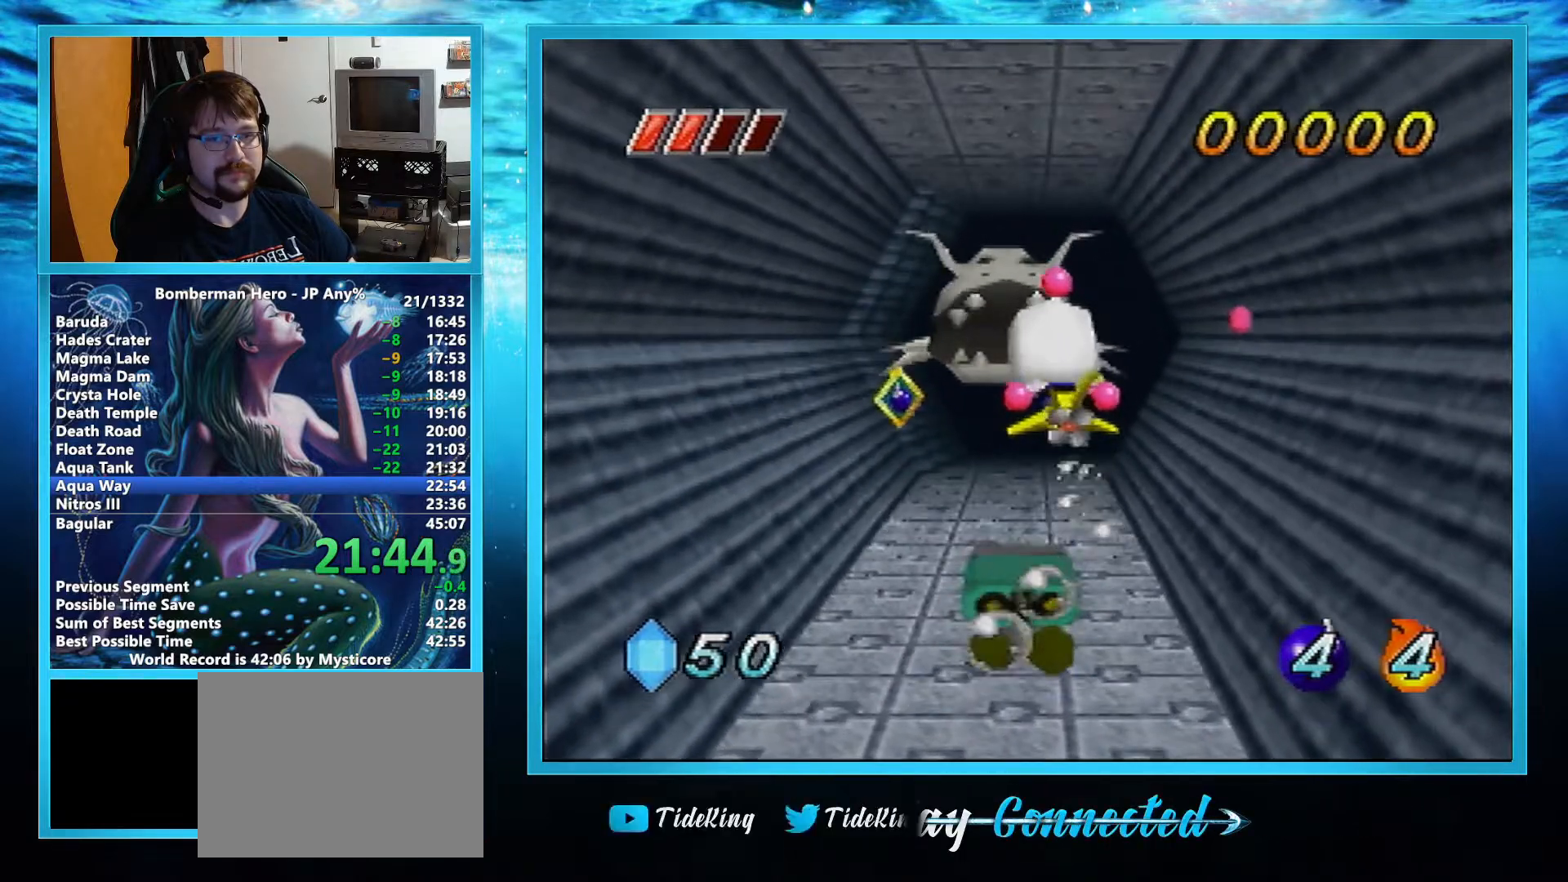
{"buttons": ["A"], "left_stick": "down-left", "events": []}
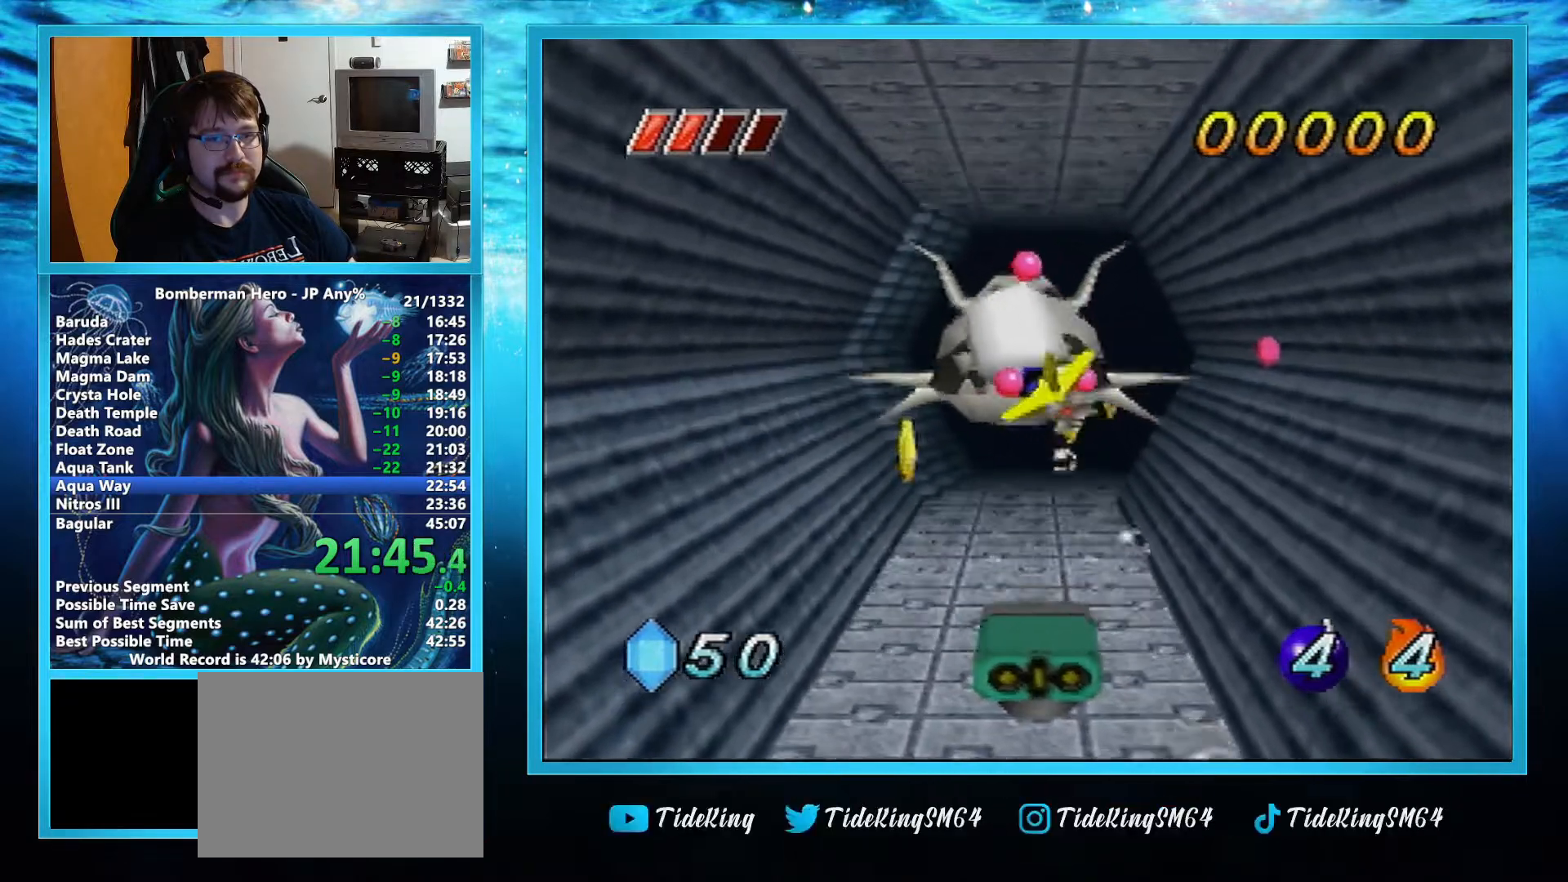
{"buttons": ["A"], "left_stick": "down-left", "events": []}
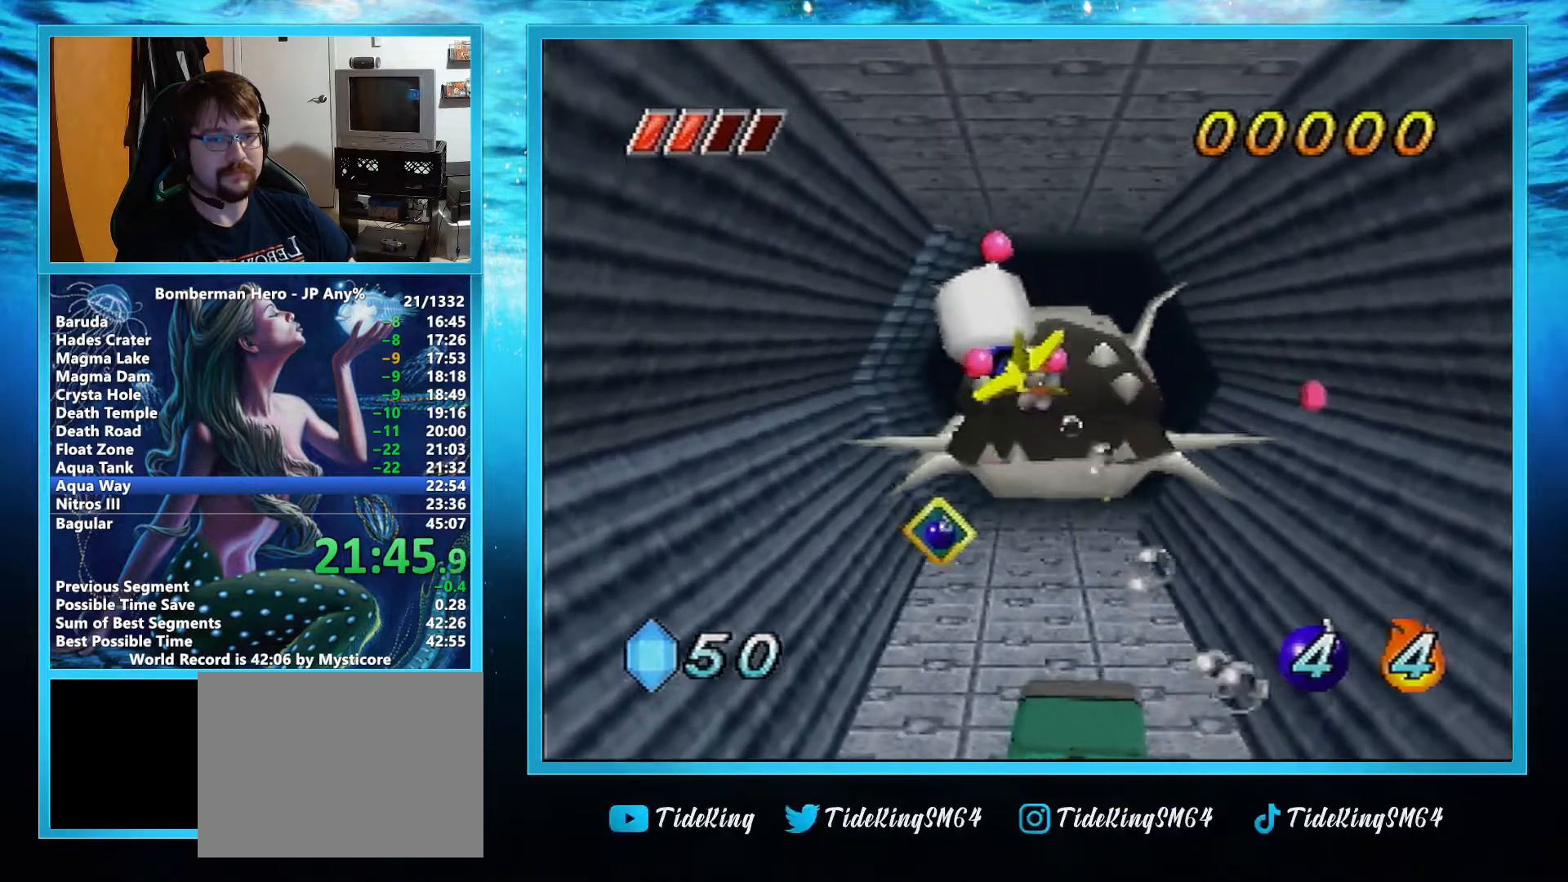
{"buttons": ["A"], "left_stick": "down-left", "events": []}
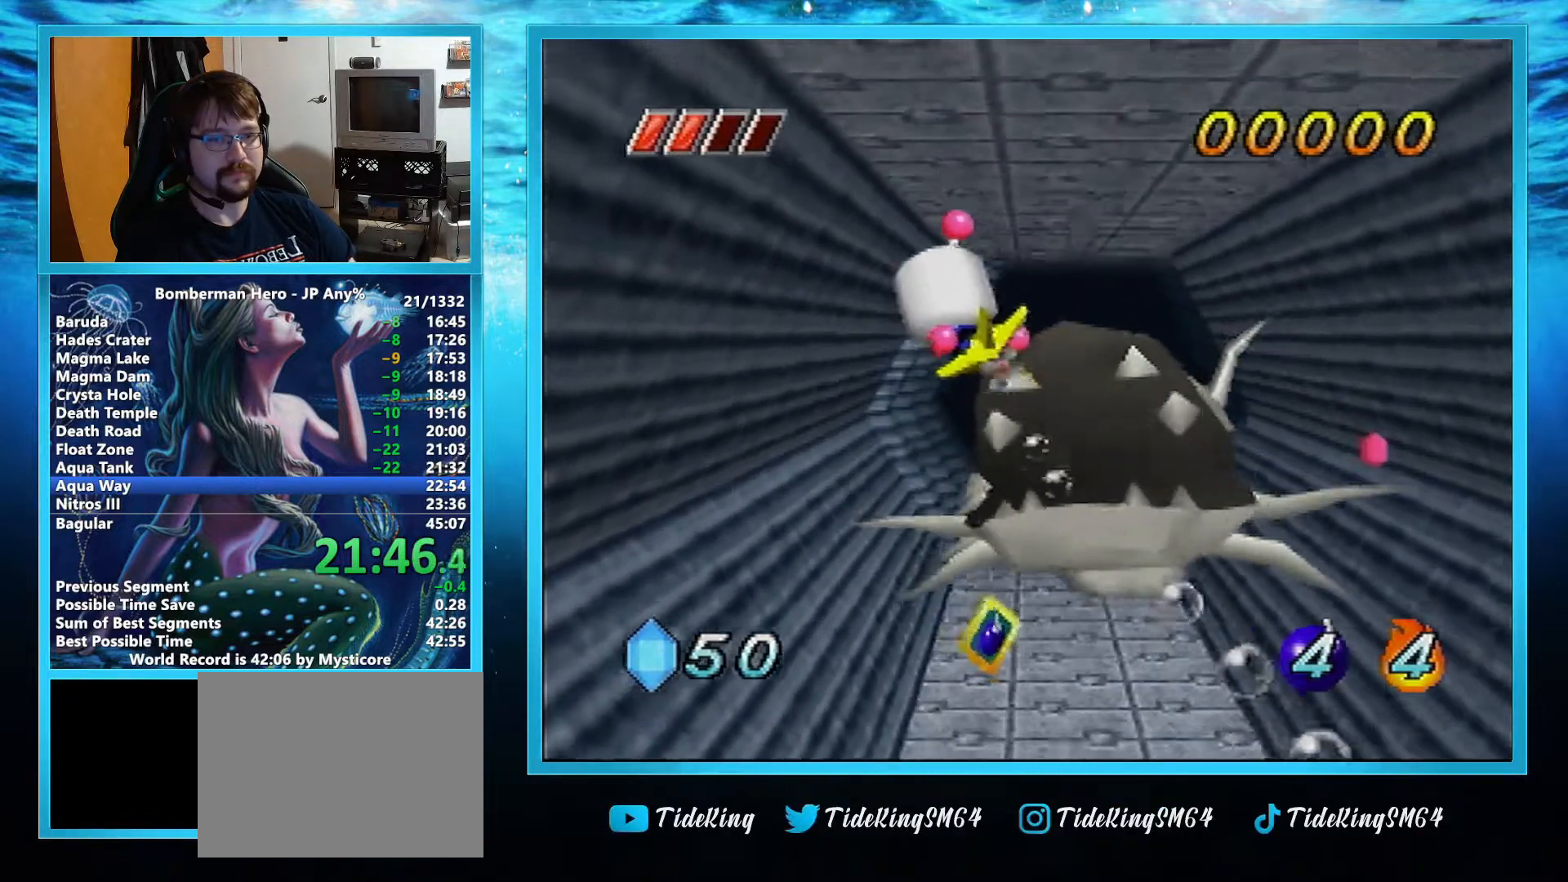
{"buttons": ["A"], "left_stick": "down-left", "events": [[351, "left_stick", "center"], [417, "left_stick", "down-left"]]}
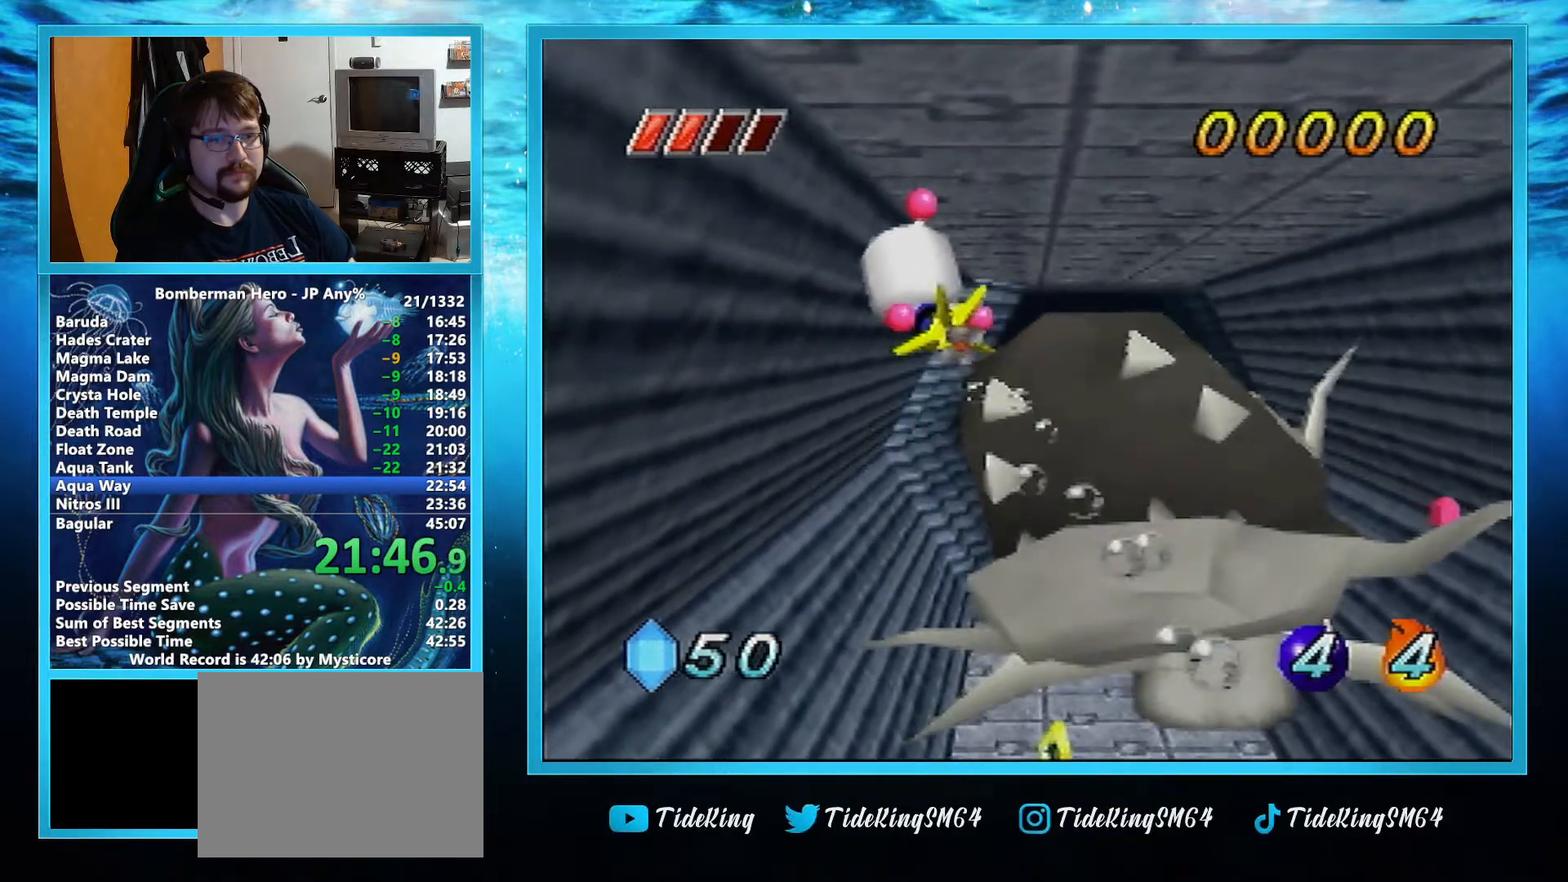
{"buttons": ["A"], "left_stick": "down-left", "events": [[50, "left_stick", "center"], [133, "left_stick", "down-left"], [267, "left_stick", "center"], [400, "left_stick", "down-left"]]}
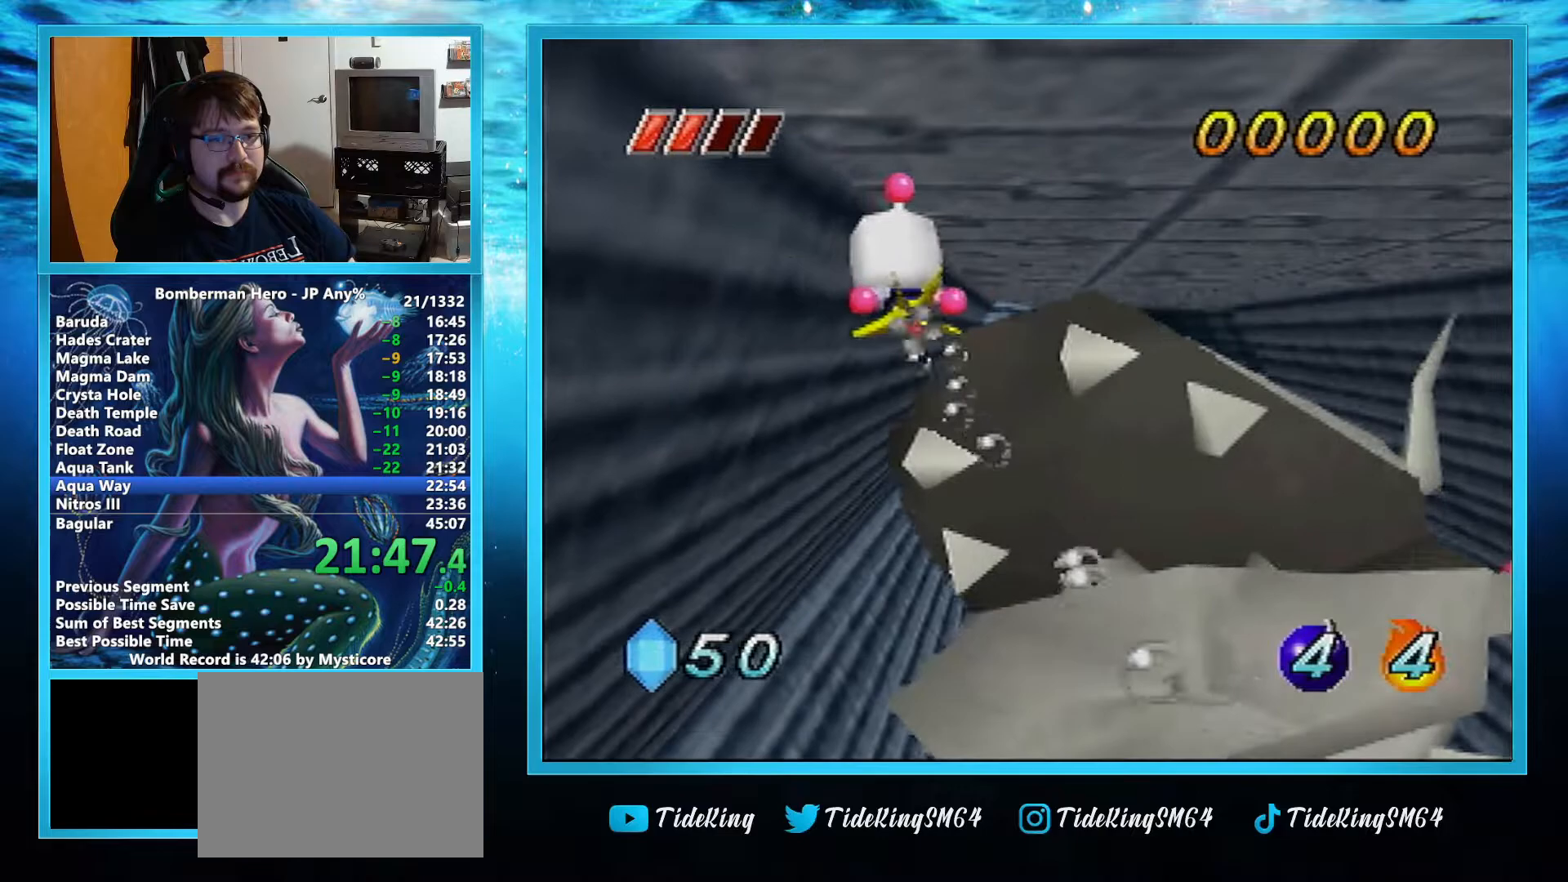
{"buttons": ["A"], "left_stick": "up-right", "events": [[17, "left_stick", "center"], [367, "left_stick", "up"], [467, "left_stick", "up-right"]]}
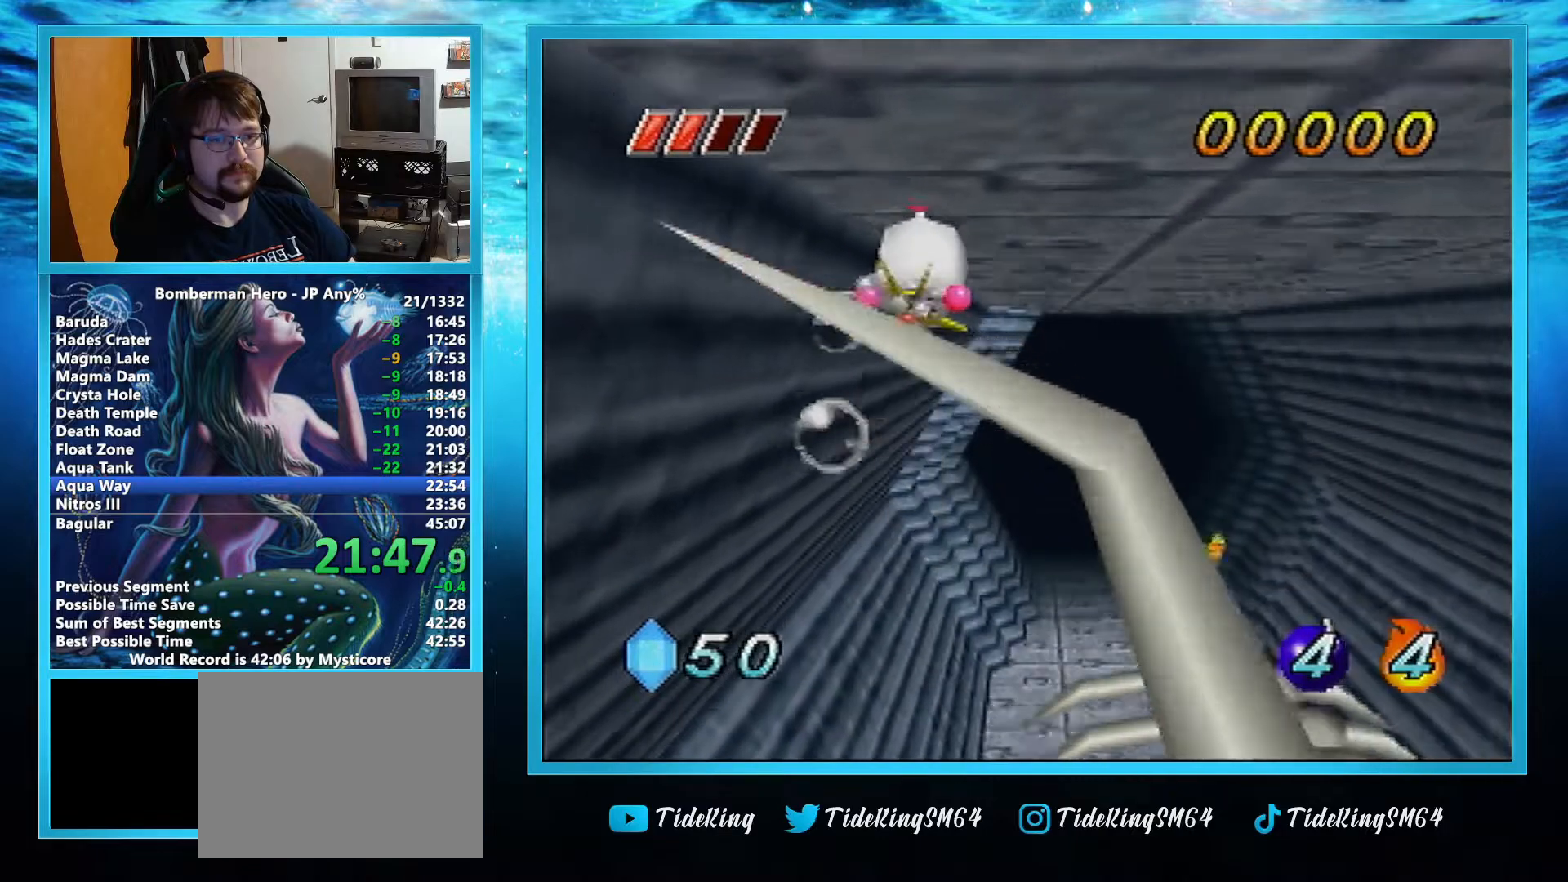
{"buttons": ["A"], "left_stick": "center", "events": [[500, "left_stick", "center"]]}
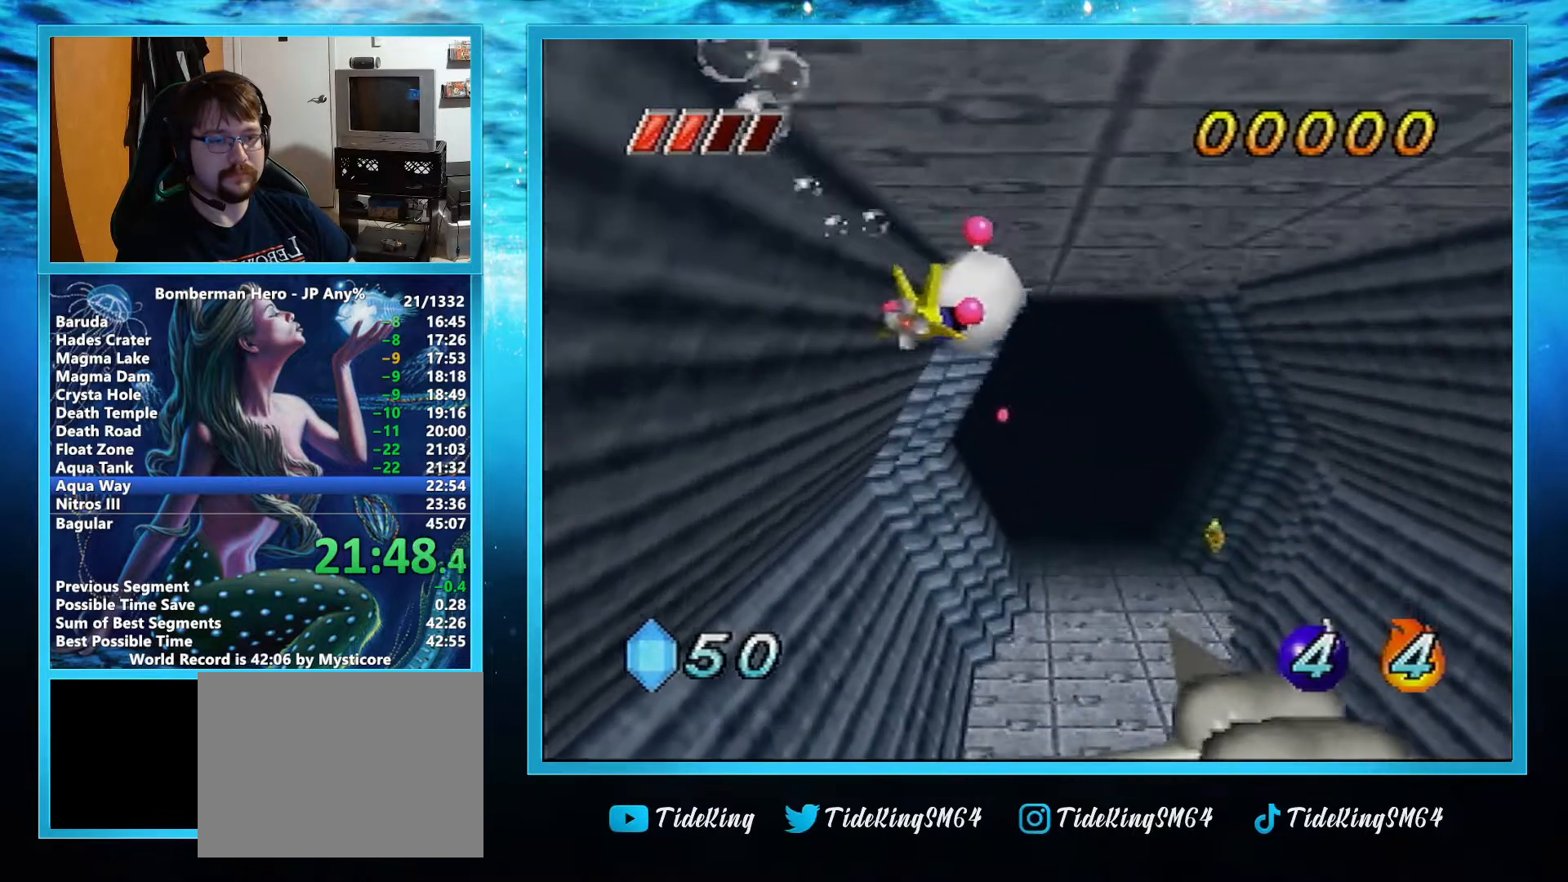
{"buttons": ["A"], "left_stick": "up-right", "events": [[250, "left_stick", "up-right"]]}
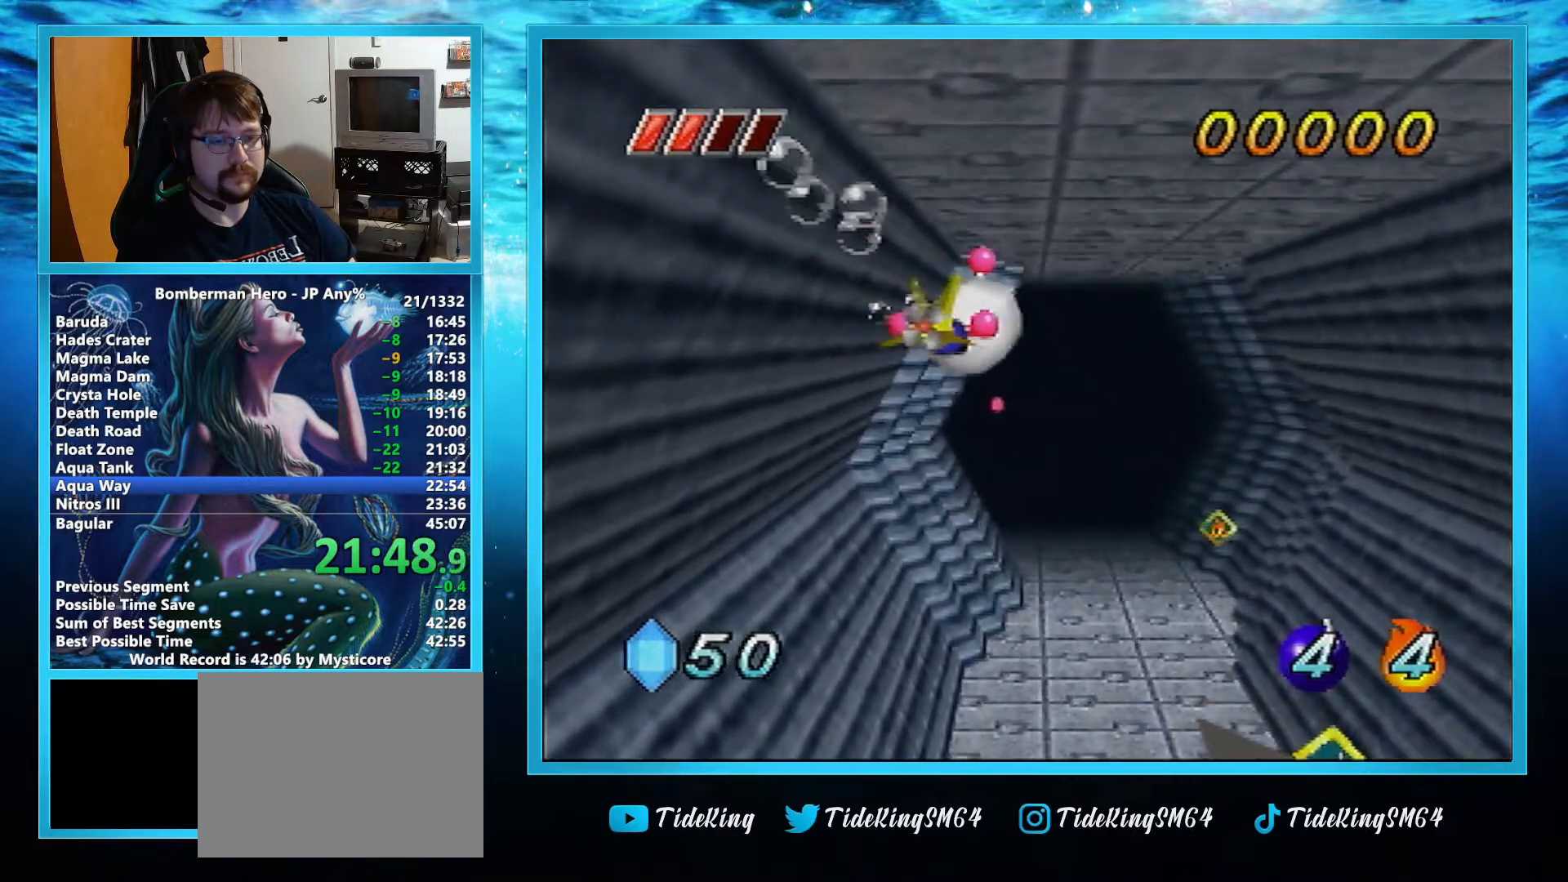
{"buttons": ["A"], "left_stick": "up-right", "events": []}
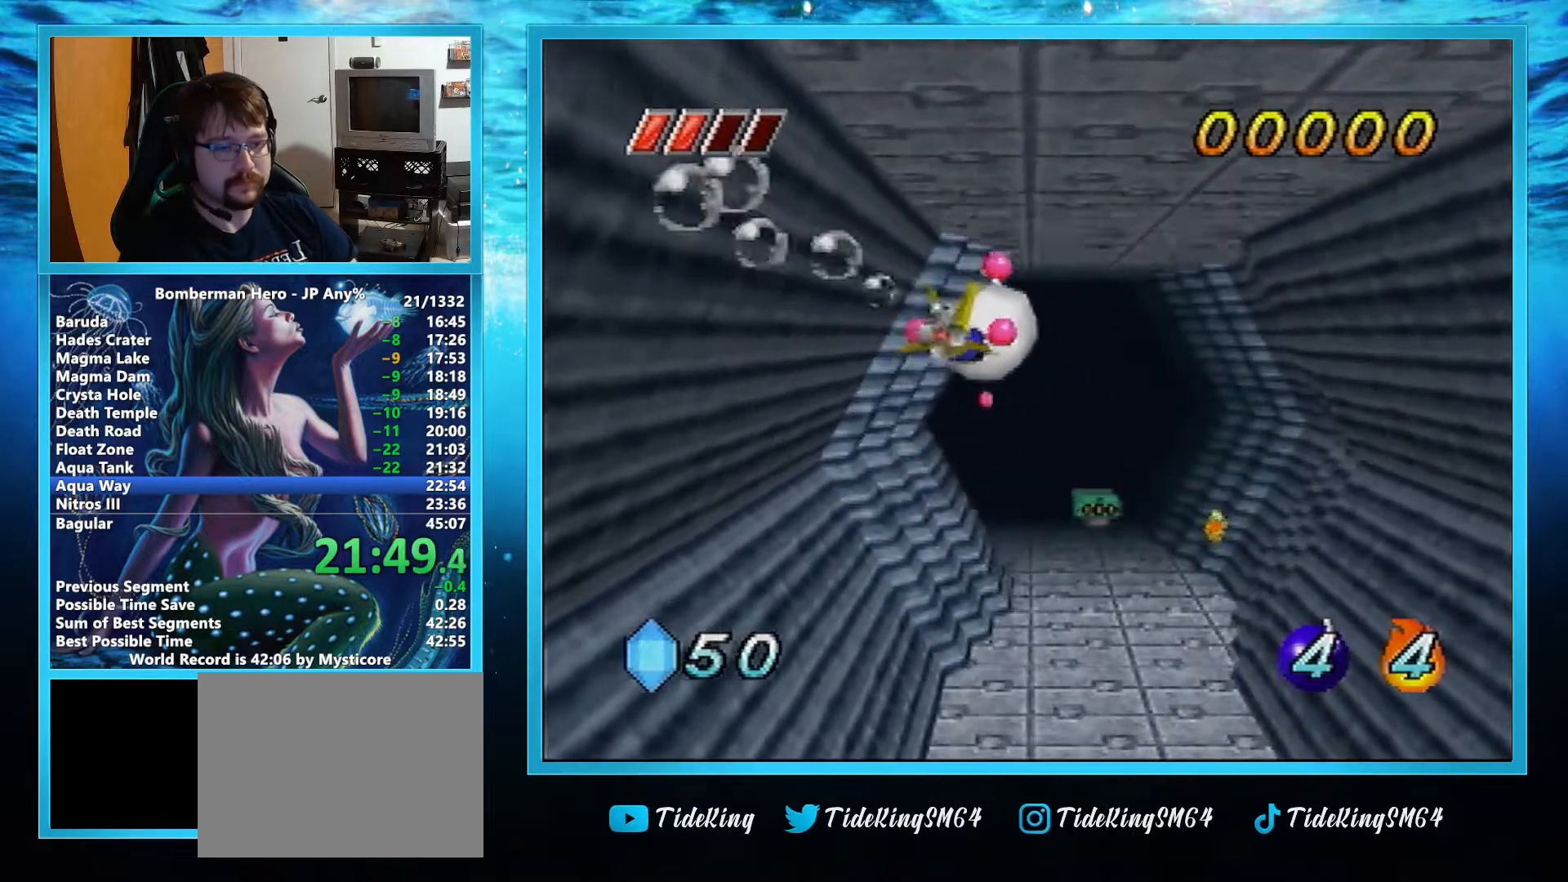
{"buttons": ["A"], "left_stick": "up-right", "events": []}
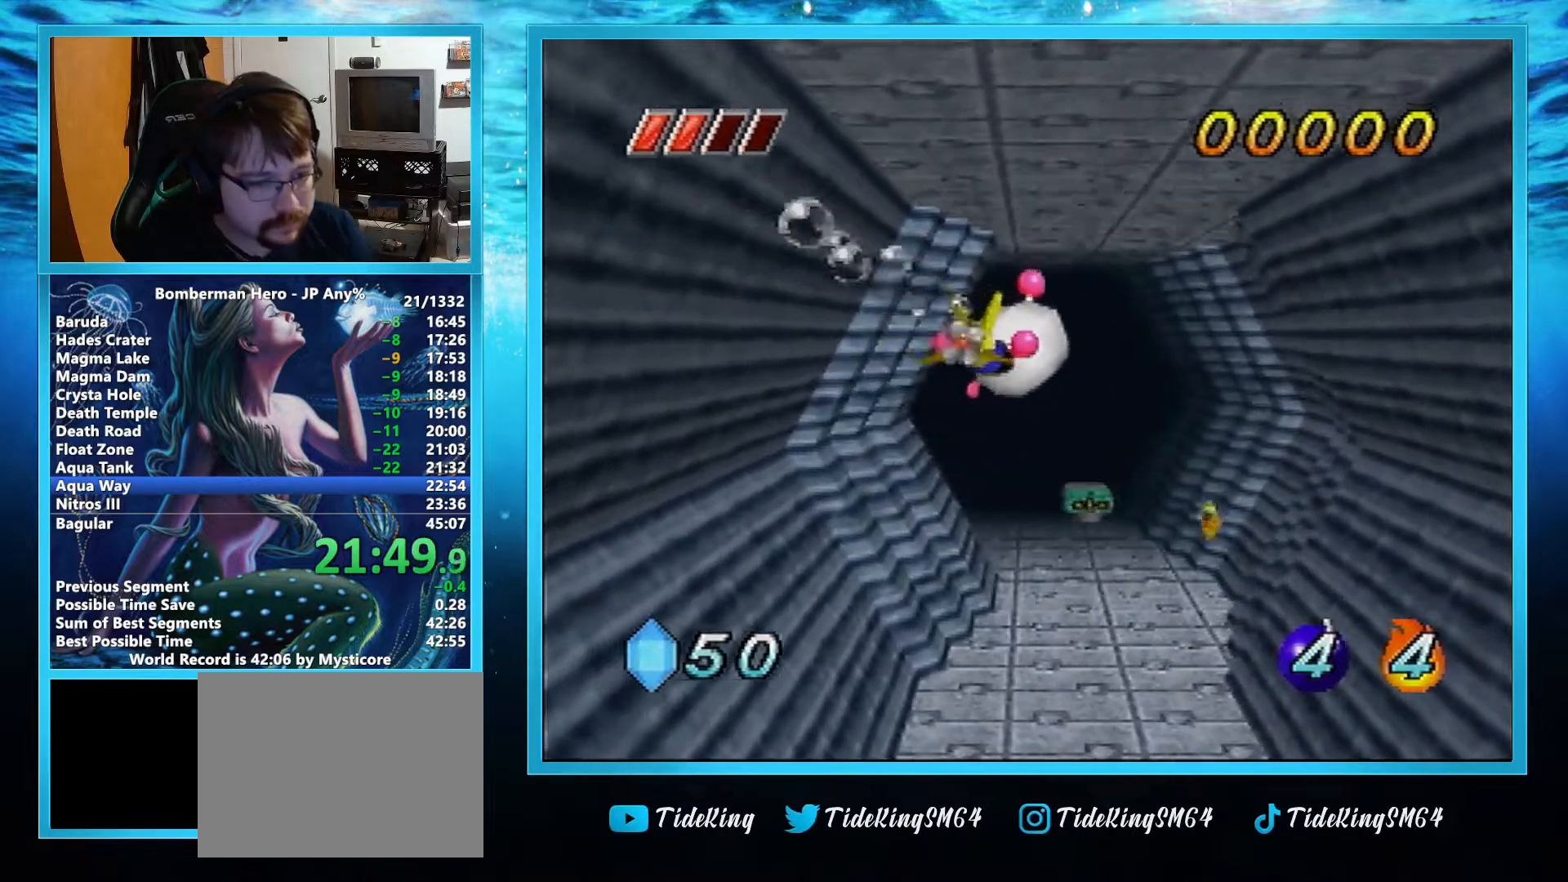
{"buttons": ["A"], "left_stick": "center", "events": [[217, "left_stick", "center"]]}